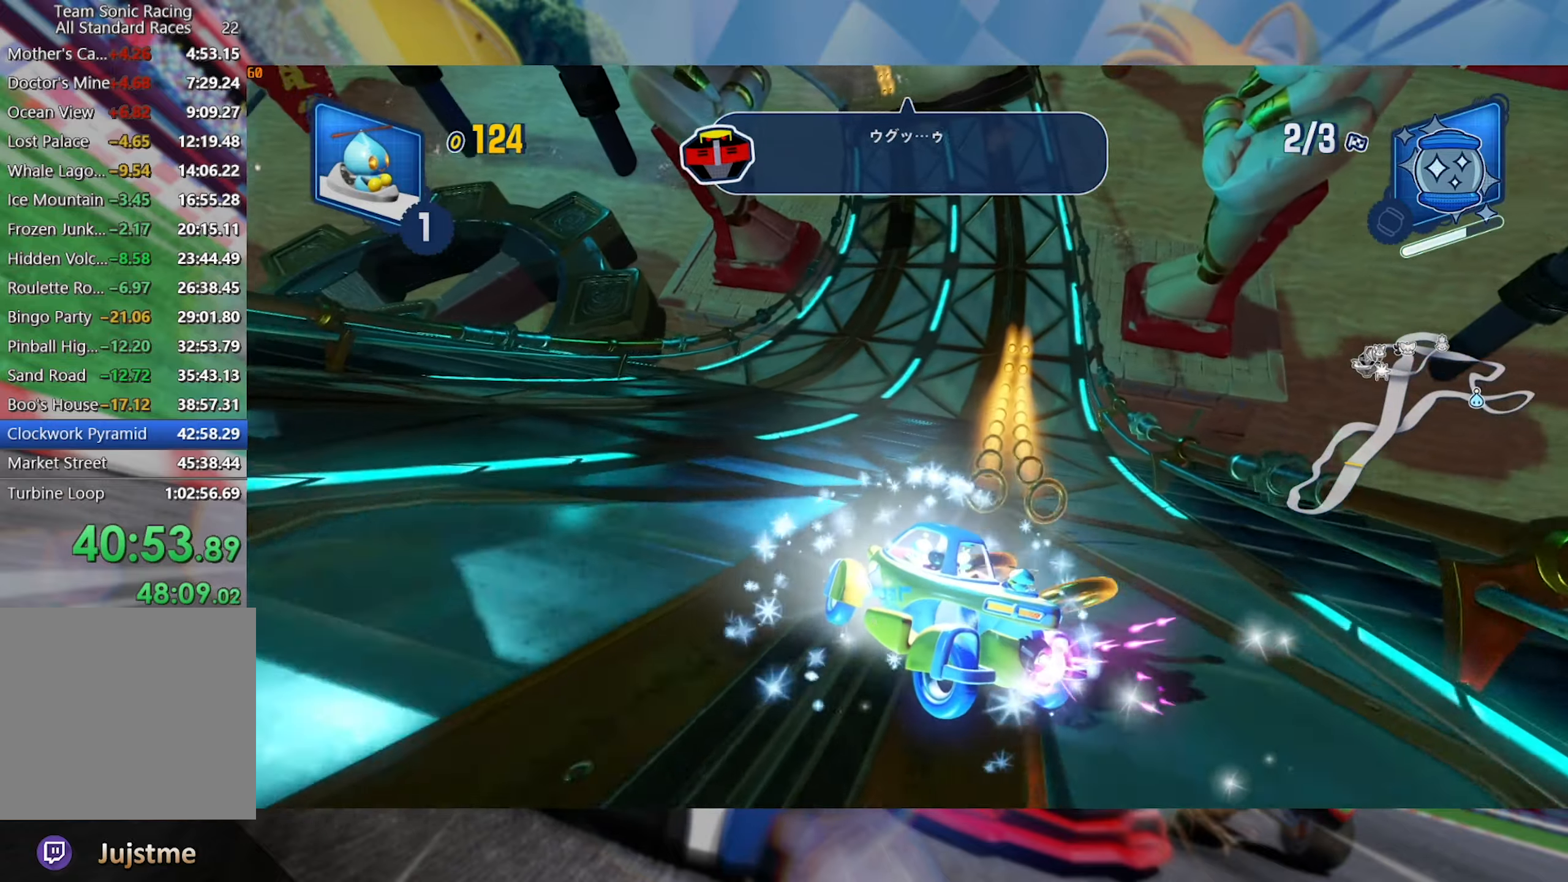
Gameplay with a controller (Xbox layout); each line is a JSON object with the inputs held at the frame after it (dt_ms = milliseconds from this image to that frame). "events" lists button and stick changes between this image and that frame as [ms after this image, input, new state], when the widget could be followed in between. Not read: R3.
{"dt_ms": 500, "buttons": ["L2", "R2"], "left_stick": "right", "right_stick": "center", "events": [[167, "left_stick", "right"]]}
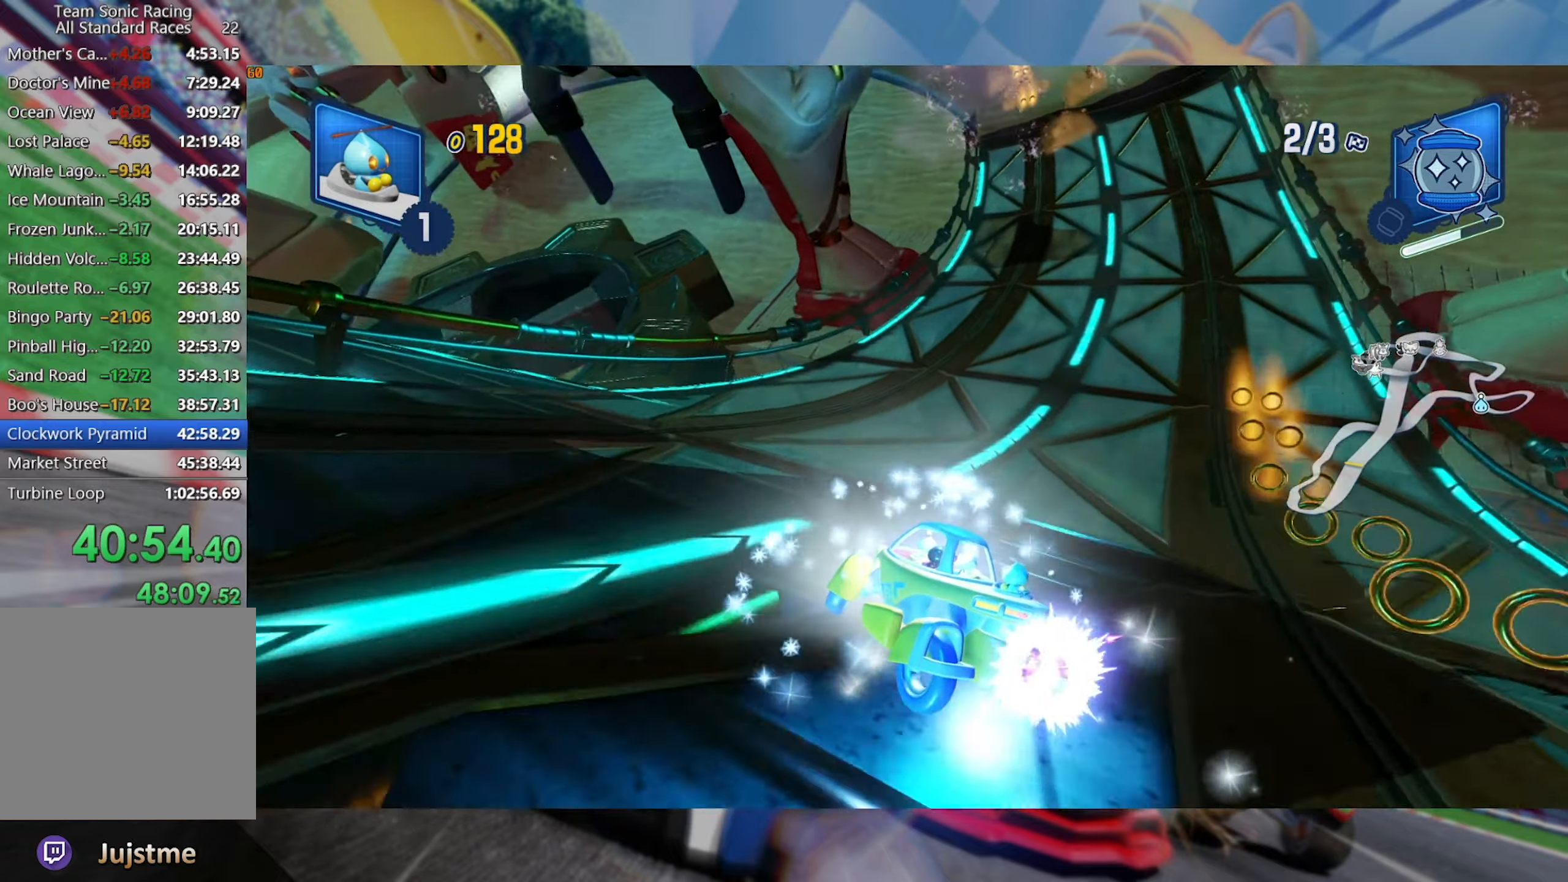
{"dt_ms": 500, "buttons": ["R2"], "left_stick": "center", "right_stick": "center", "events": [[84, "L2", "up"], [184, "left_stick", "center"]]}
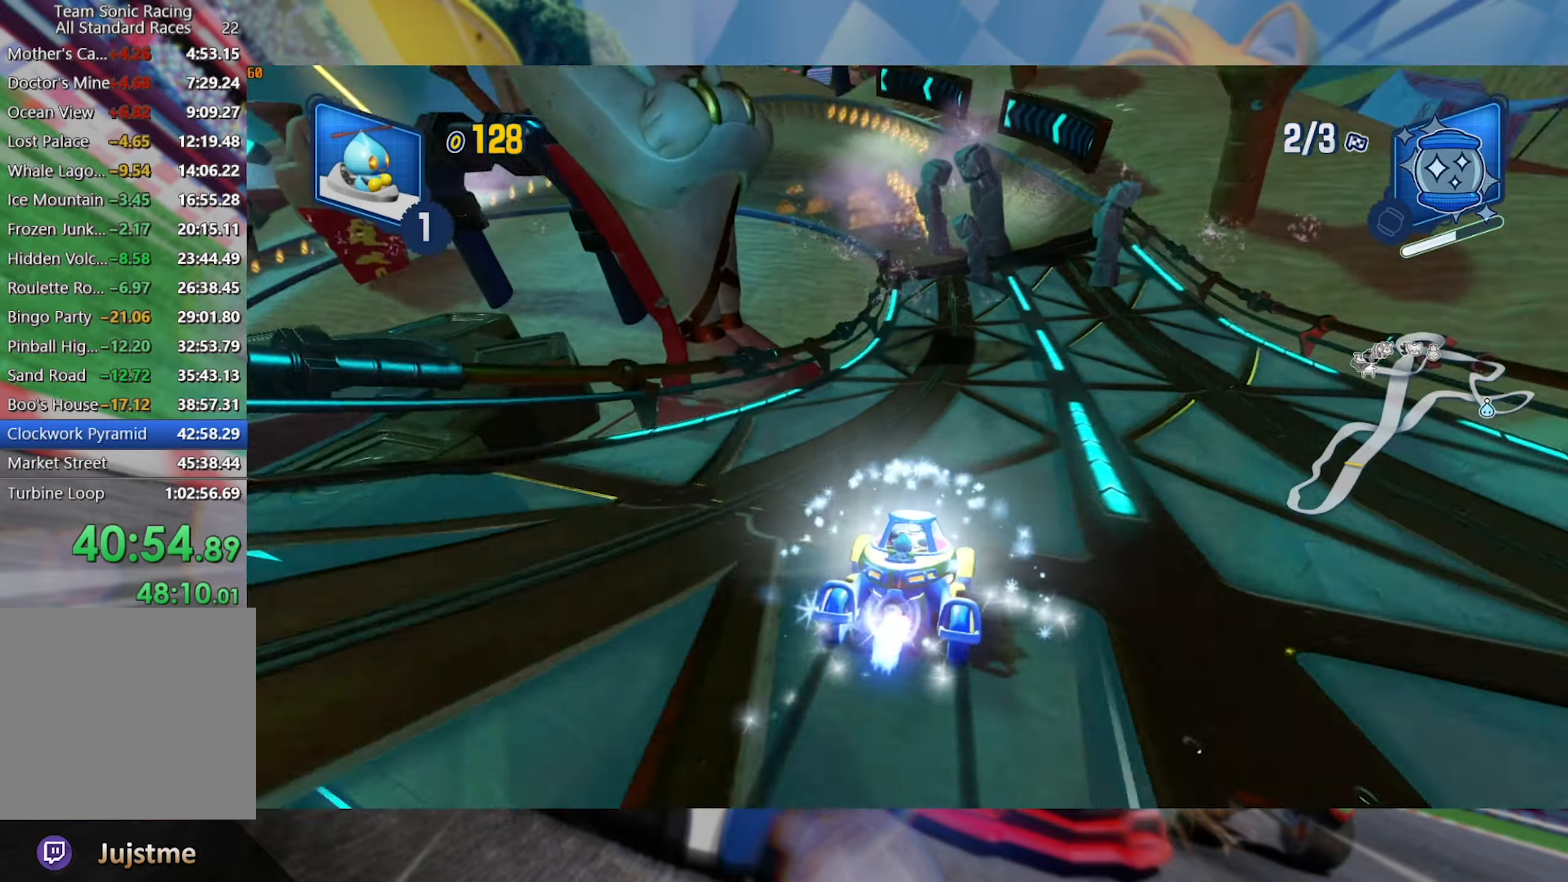
{"dt_ms": 1000, "buttons": ["L2", "R2"], "left_stick": "left", "right_stick": "center", "events": [[34, "left_stick", "left"], [117, "L2", "down"], [267, "left_stick", "center"], [367, "left_stick", "right"], [517, "left_stick", "center"], [650, "left_stick", "left"]]}
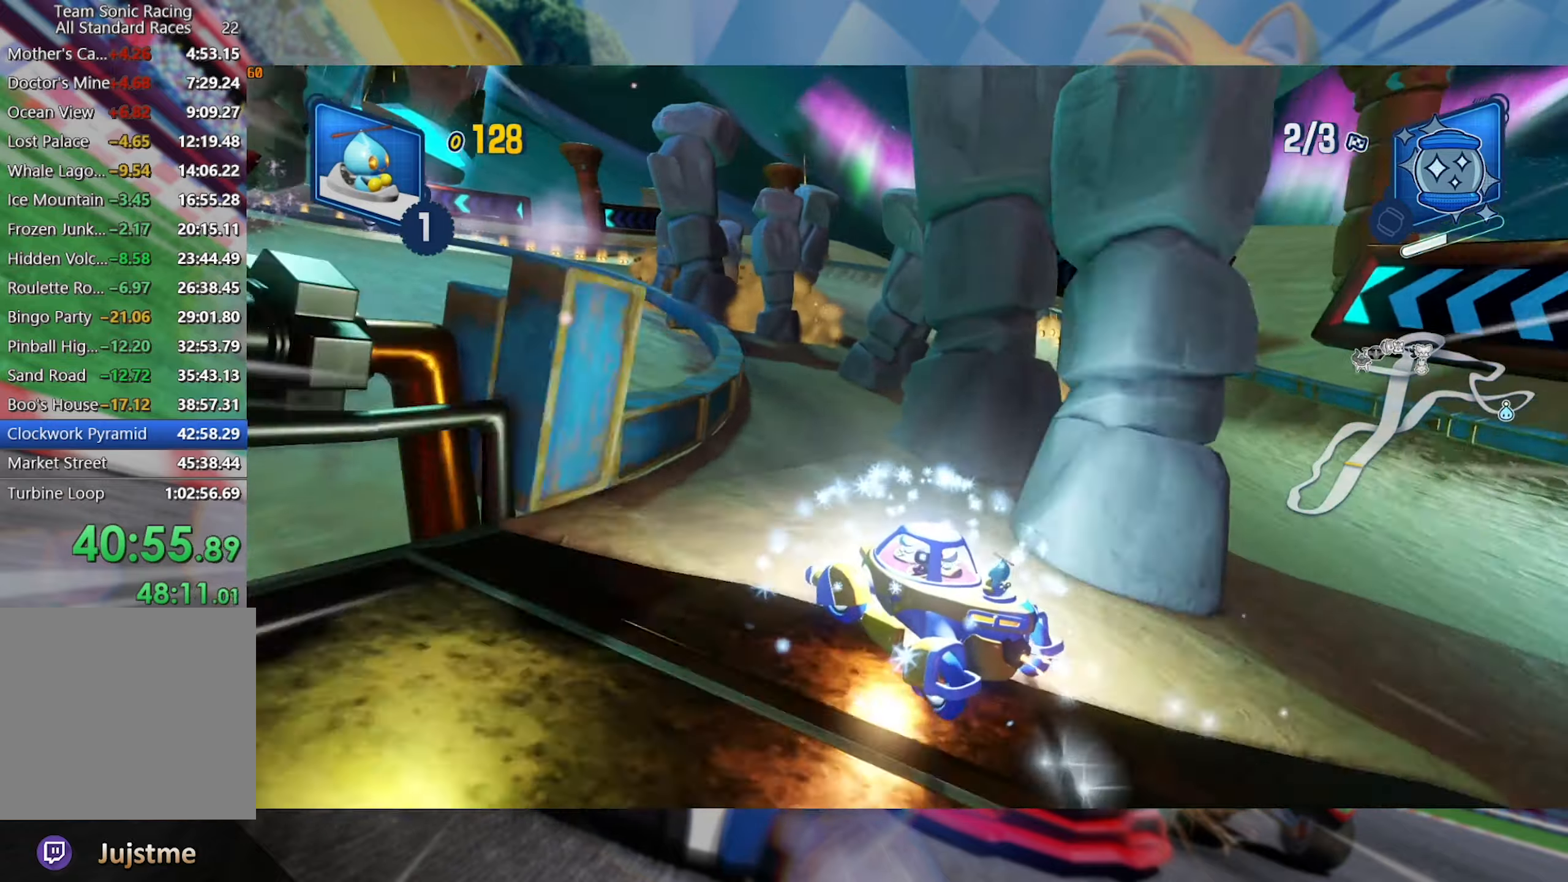
{"dt_ms": 500, "buttons": ["L2", "R2"], "left_stick": "center", "right_stick": "center", "events": [[100, "left_stick", "center"], [284, "left_stick", "right"], [484, "left_stick", "center"]]}
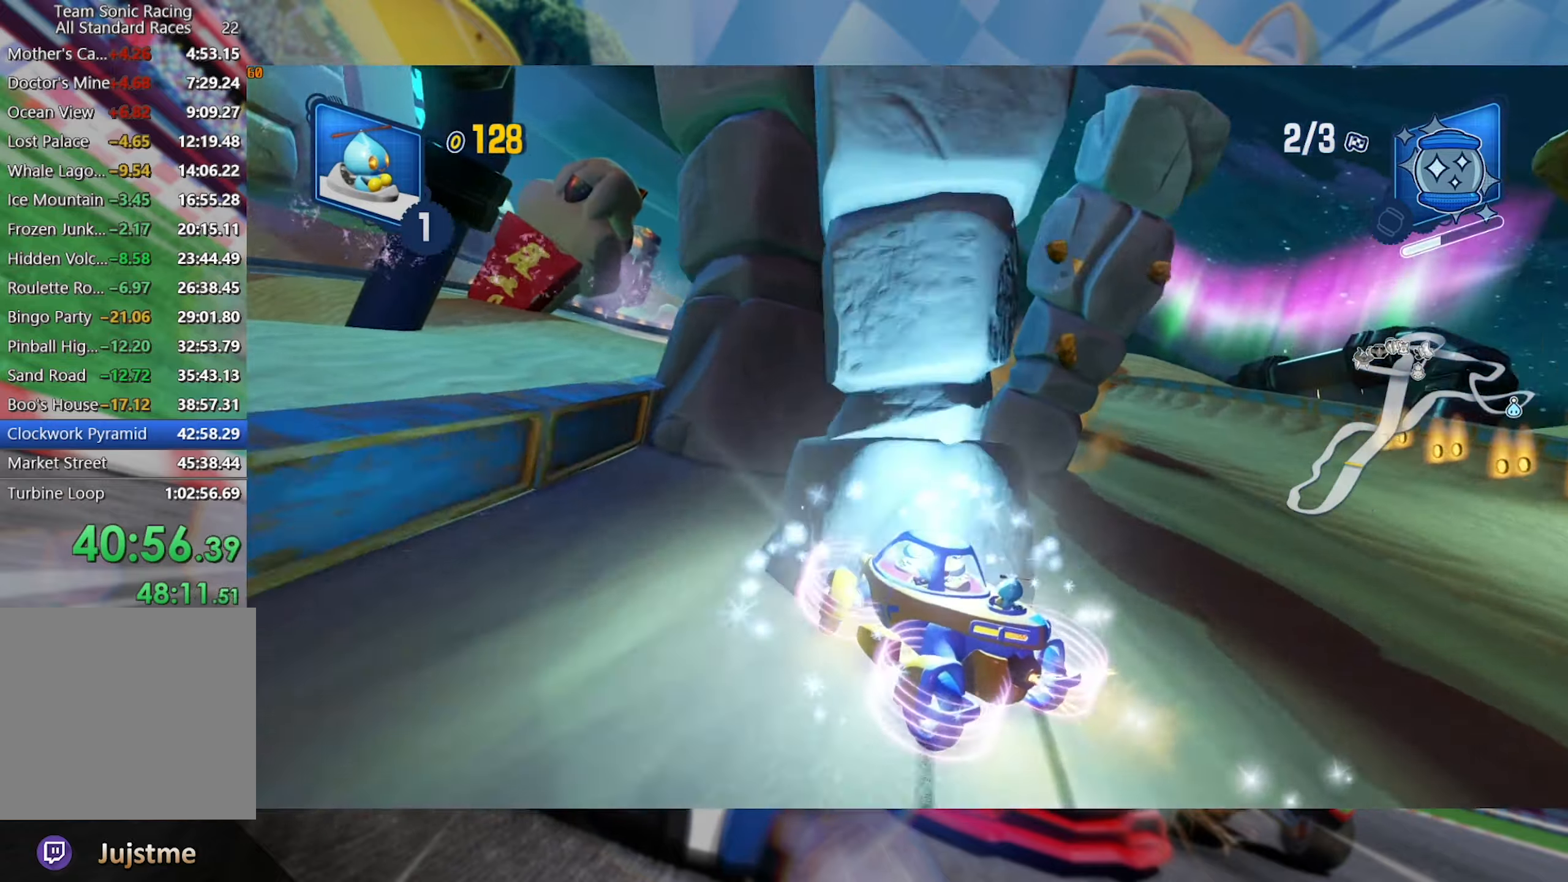
{"dt_ms": 500, "buttons": ["L2", "R2"], "left_stick": "center", "right_stick": "center", "events": [[84, "left_stick", "right"], [184, "left_stick", "center"]]}
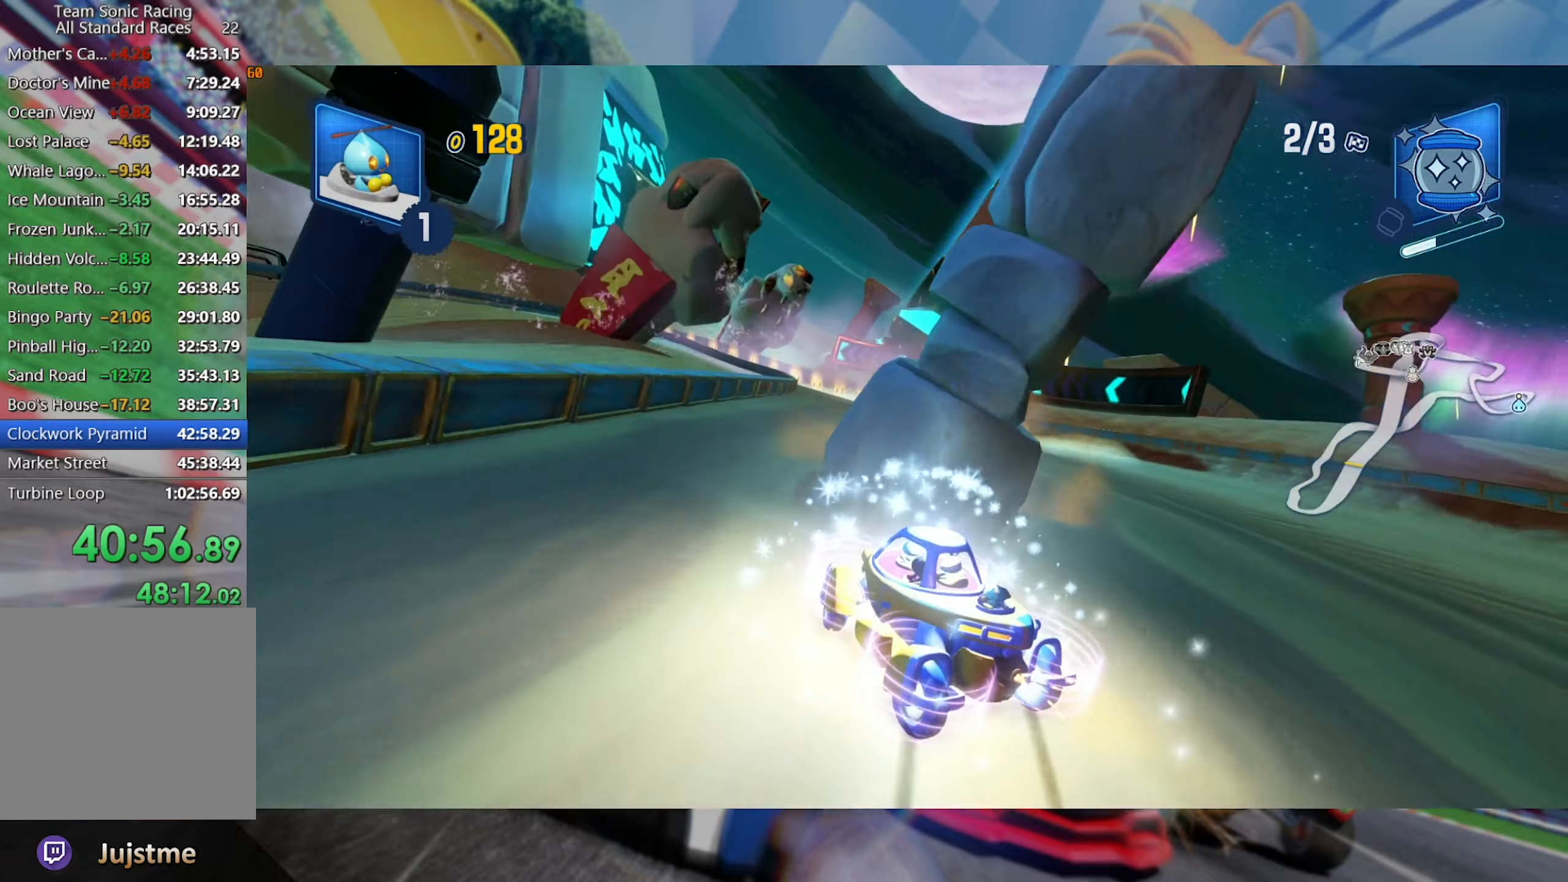
{"dt_ms": 500, "buttons": ["L2", "R2"], "left_stick": "right", "right_stick": "center", "events": [[67, "left_stick", "right"]]}
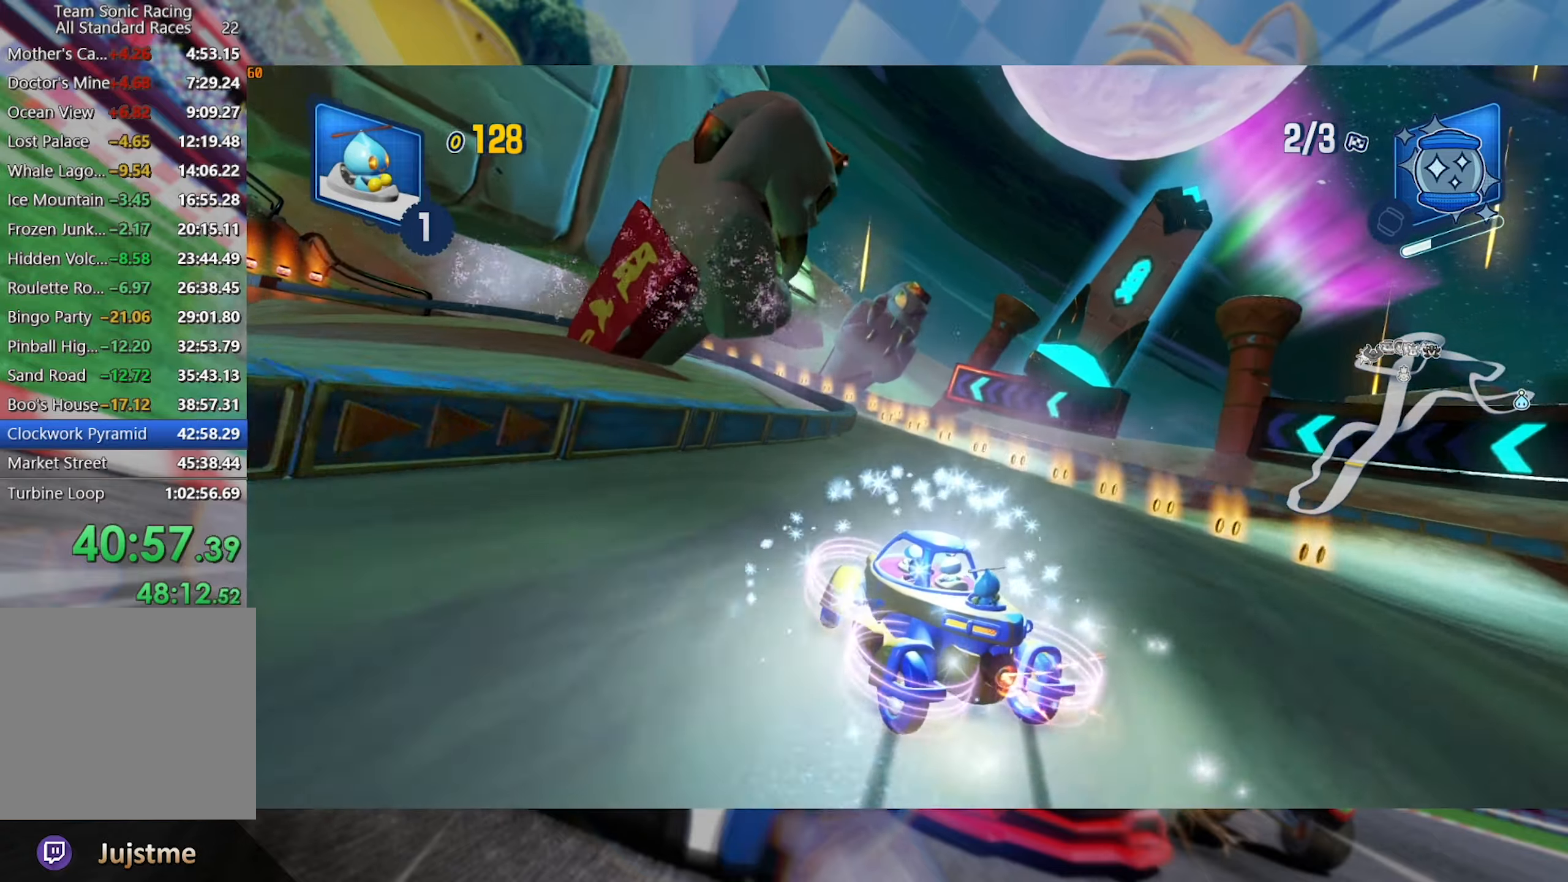
{"dt_ms": 500, "buttons": ["L2", "R2"], "left_stick": "center", "right_stick": "center", "events": [[183, "left_stick", "center"]]}
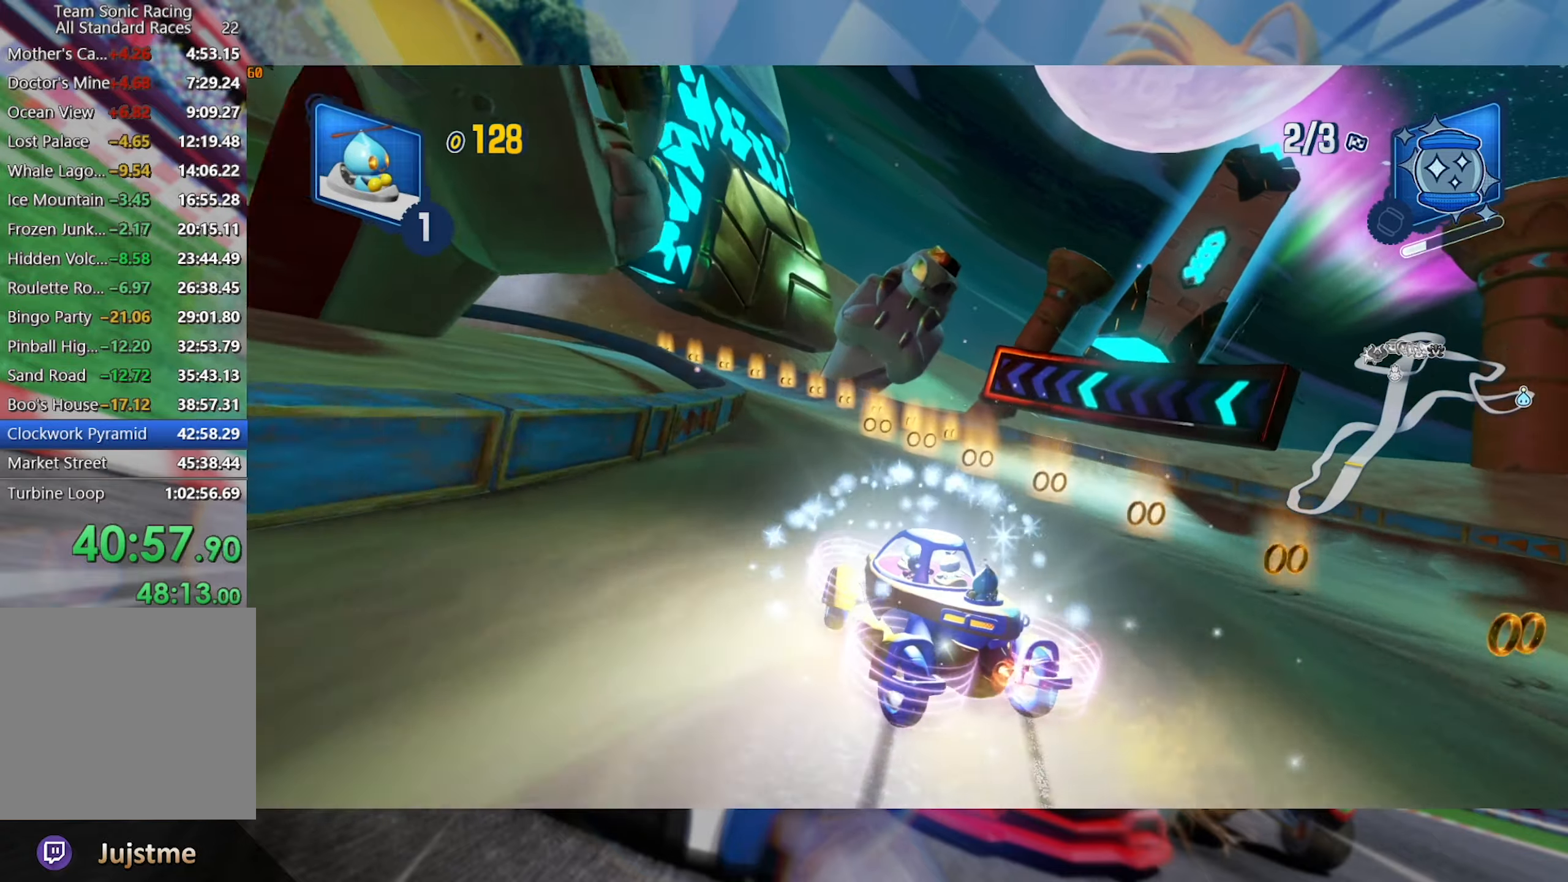
{"dt_ms": 500, "buttons": ["L2", "R2"], "left_stick": "left", "right_stick": "center", "events": [[66, "left_stick", "left"]]}
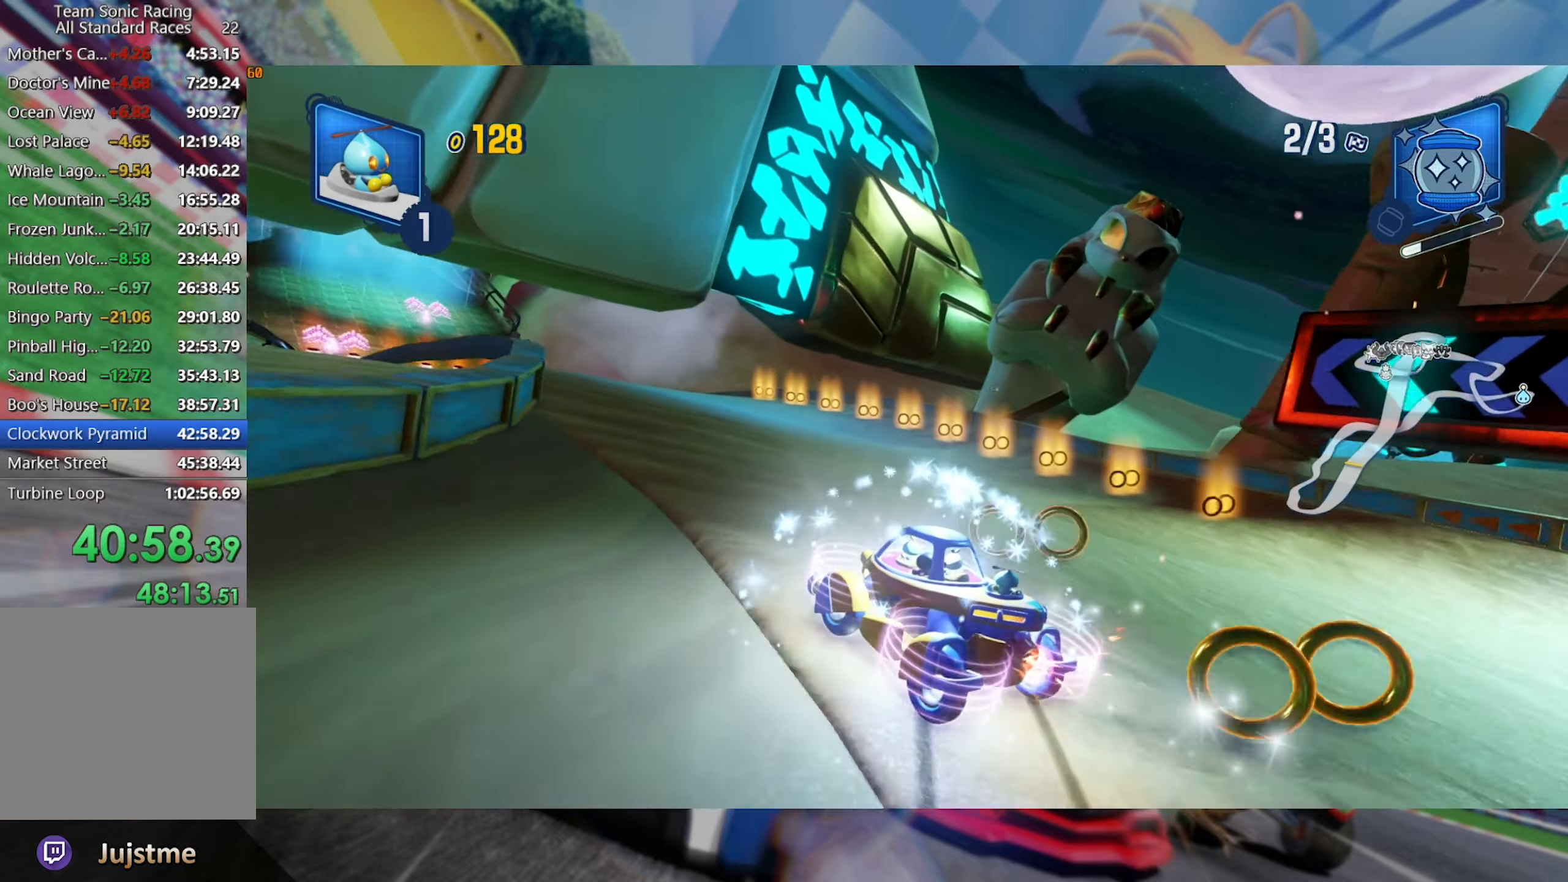
{"dt_ms": 500, "buttons": ["L2", "R2"], "left_stick": "center", "right_stick": "center", "events": [[166, "left_stick", "center"]]}
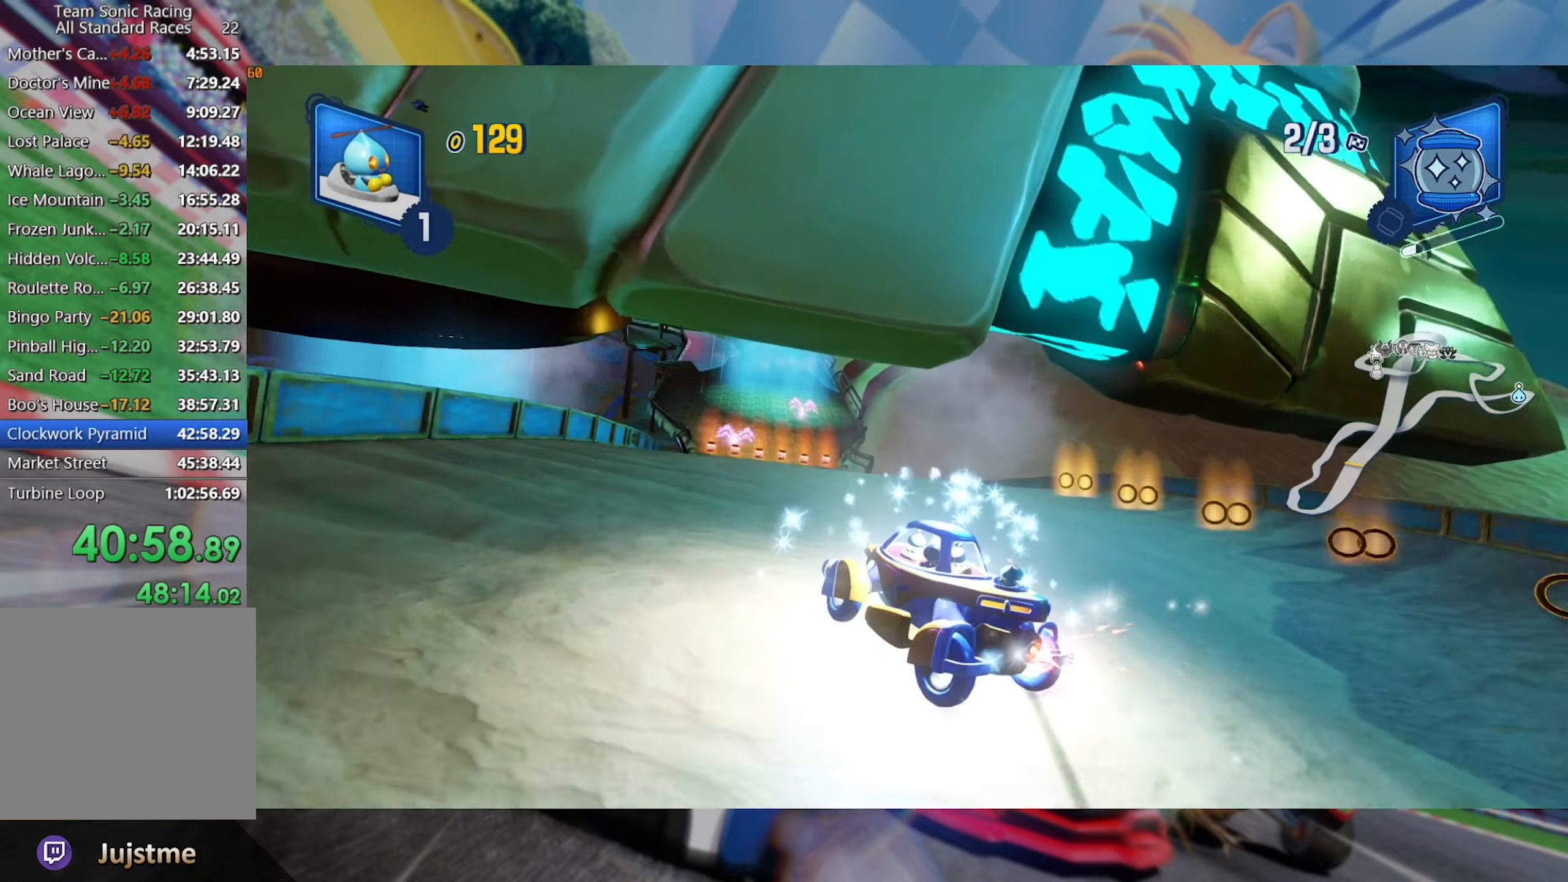
{"dt_ms": 1000, "buttons": ["L2", "R2"], "left_stick": "center", "right_stick": "center", "events": [[133, "left_stick", "right"], [450, "left_stick", "center"], [500, "left_stick", "right"], [616, "left_stick", "center"], [733, "left_stick", "right"], [900, "left_stick", "center"]]}
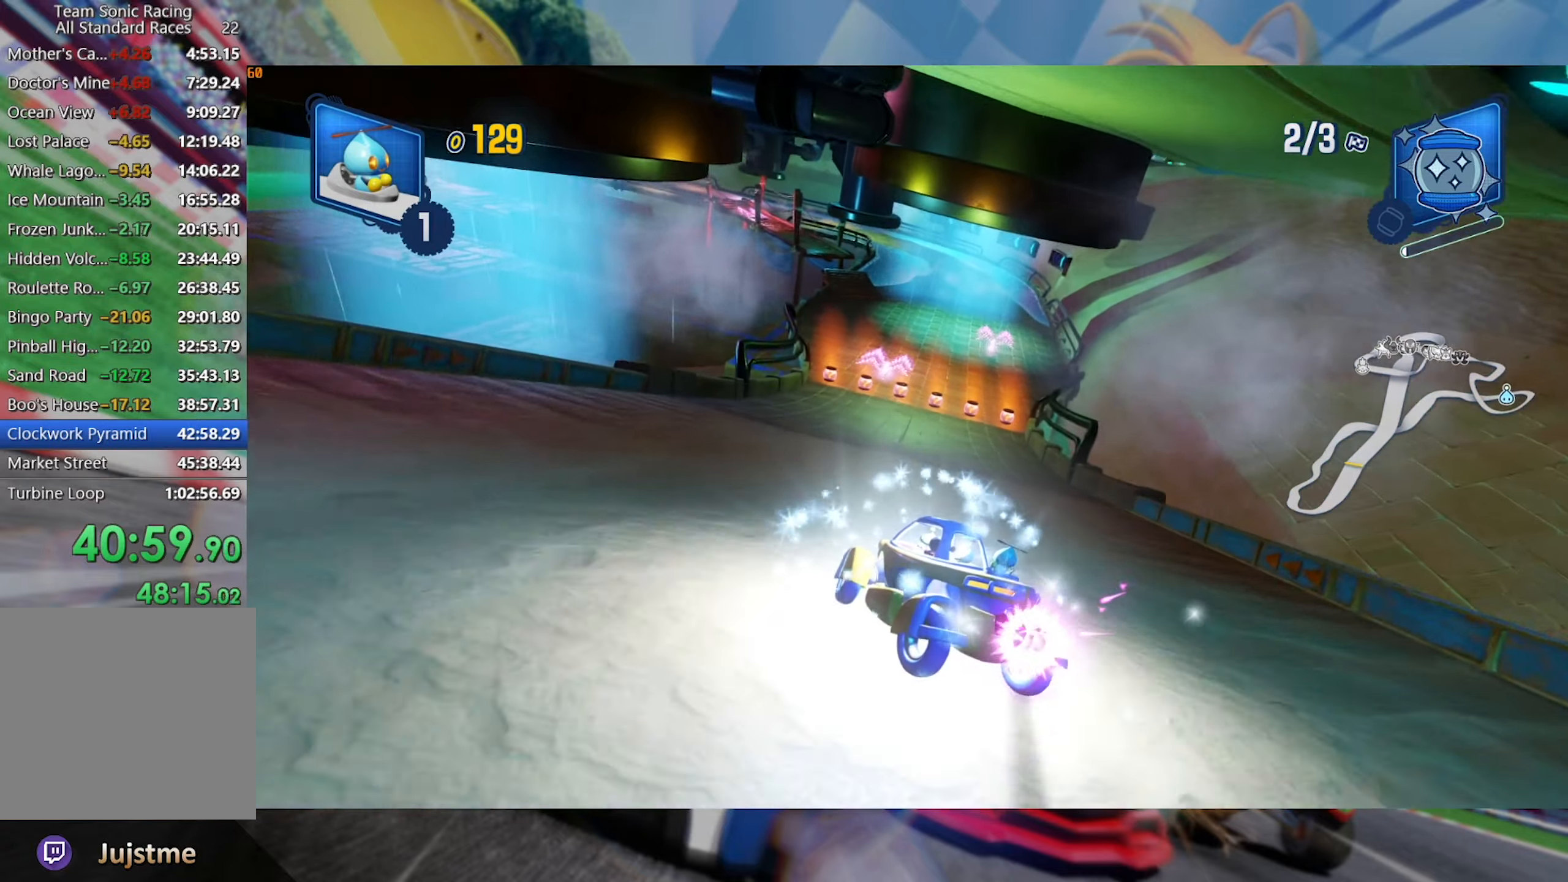
{"dt_ms": 500, "buttons": ["L2", "R2"], "left_stick": "right", "right_stick": "center", "events": [[150, "left_stick", "right"]]}
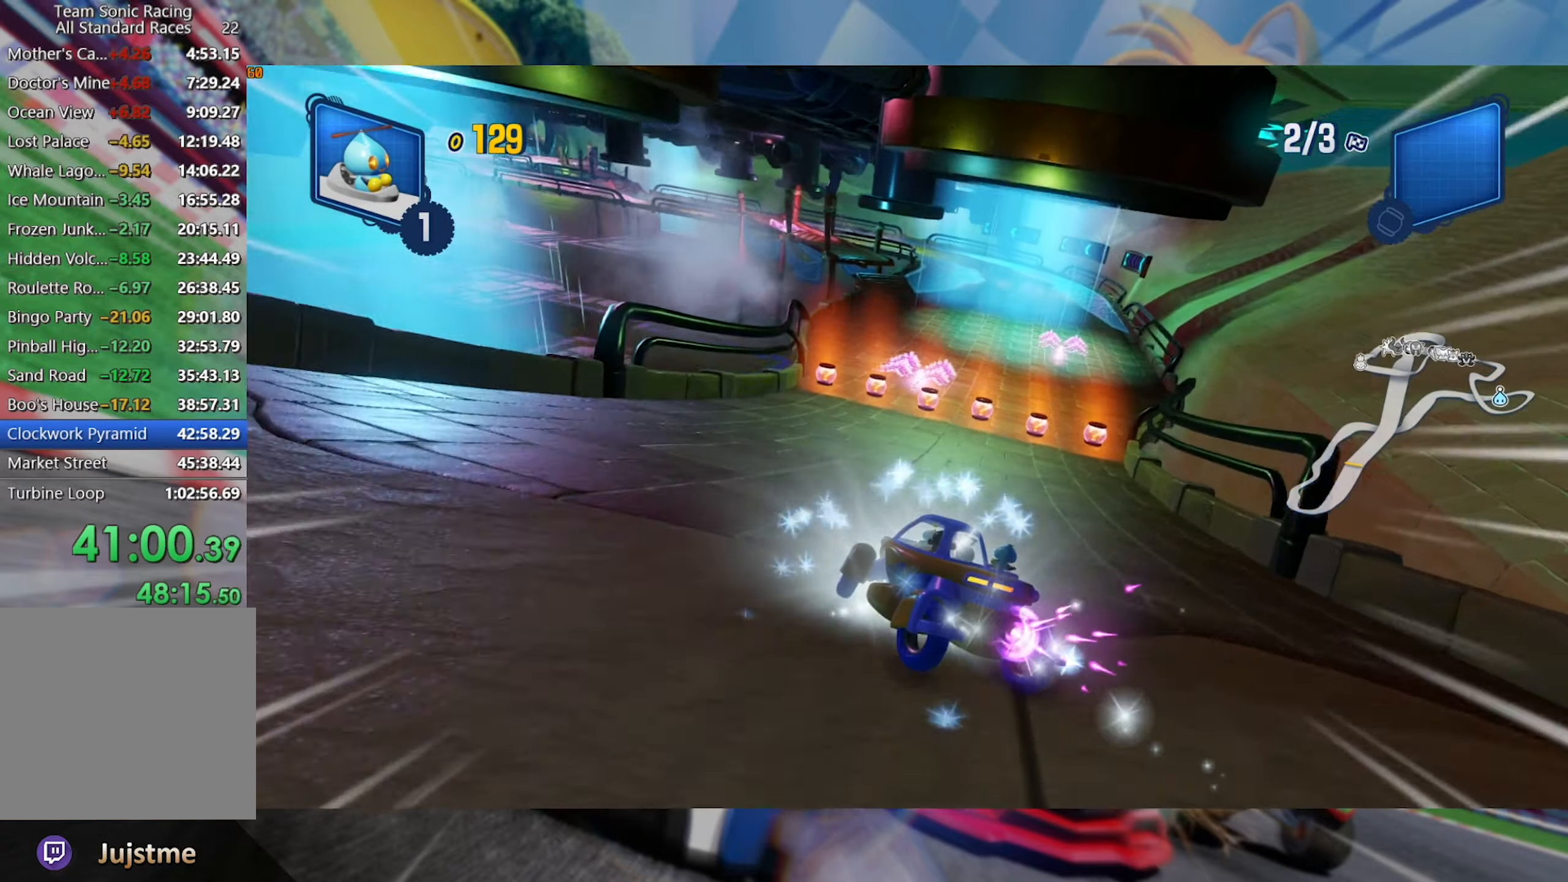
{"dt_ms": 500, "buttons": ["L2", "R2"], "left_stick": "center", "right_stick": "center", "events": [[66, "left_stick", "center"], [183, "left_stick", "right"], [383, "left_stick", "center"]]}
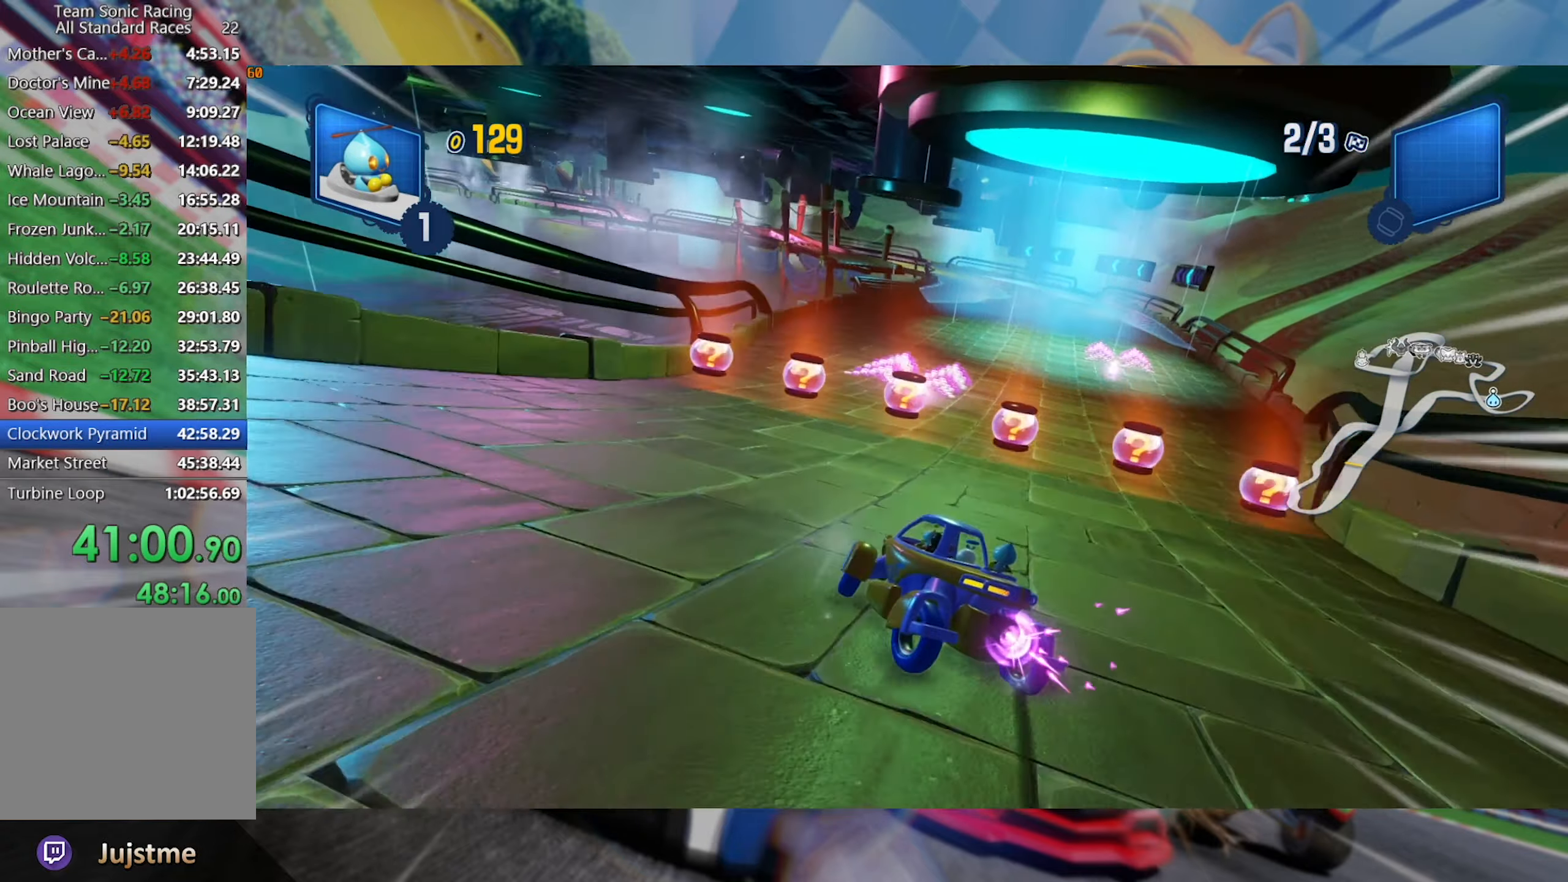
{"dt_ms": 500, "buttons": ["L2", "R2"], "left_stick": "center", "right_stick": "center", "events": []}
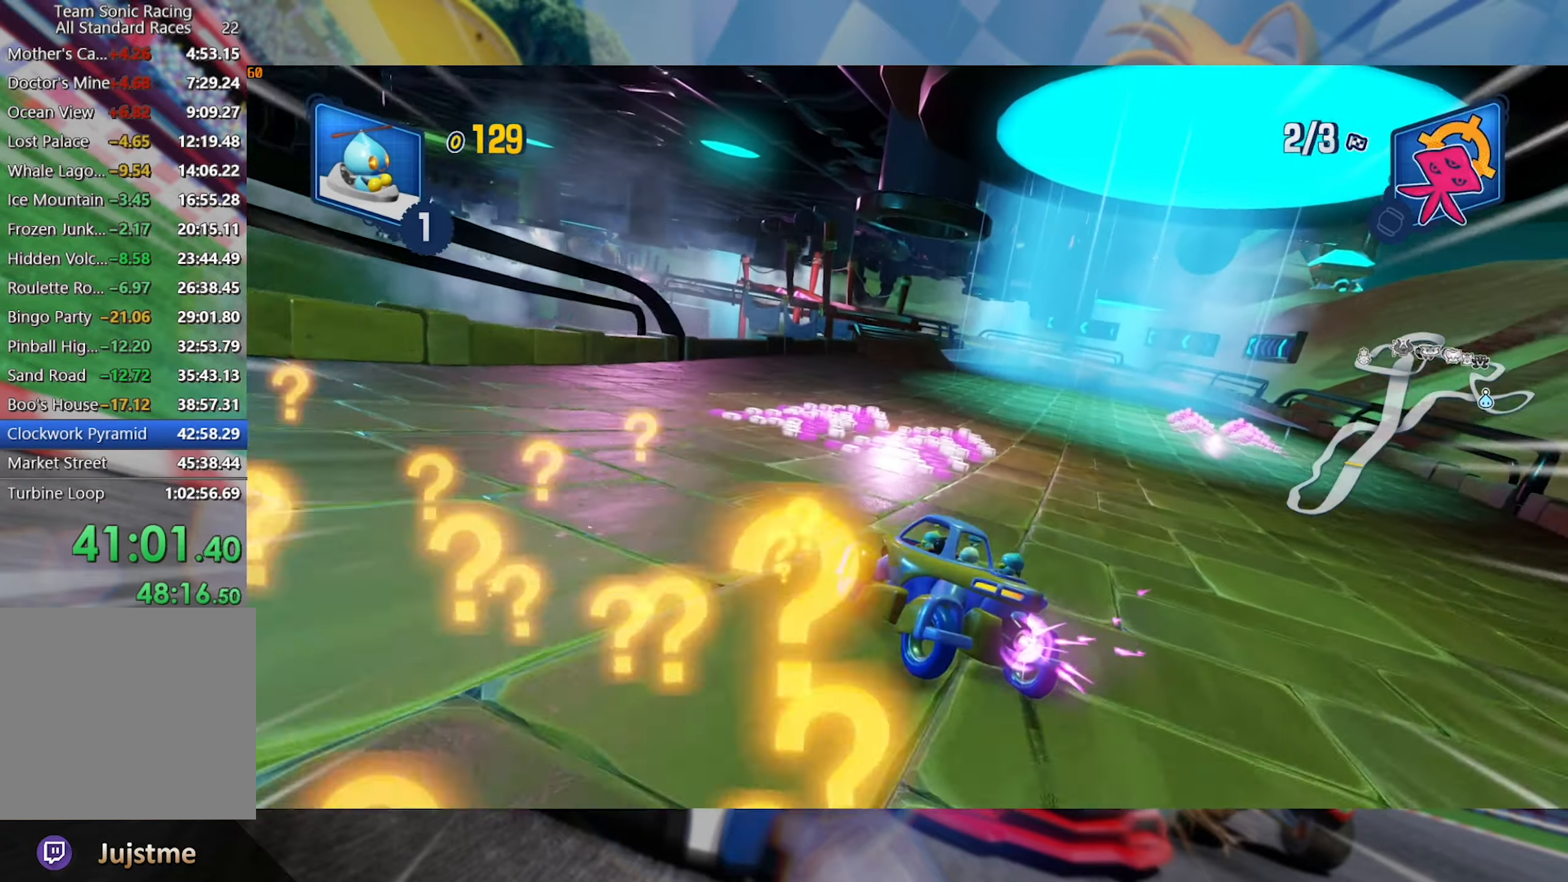
{"dt_ms": 500, "buttons": ["R2"], "left_stick": "center", "right_stick": "center", "events": [[150, "left_stick", "right"], [366, "L2", "up"], [433, "left_stick", "center"]]}
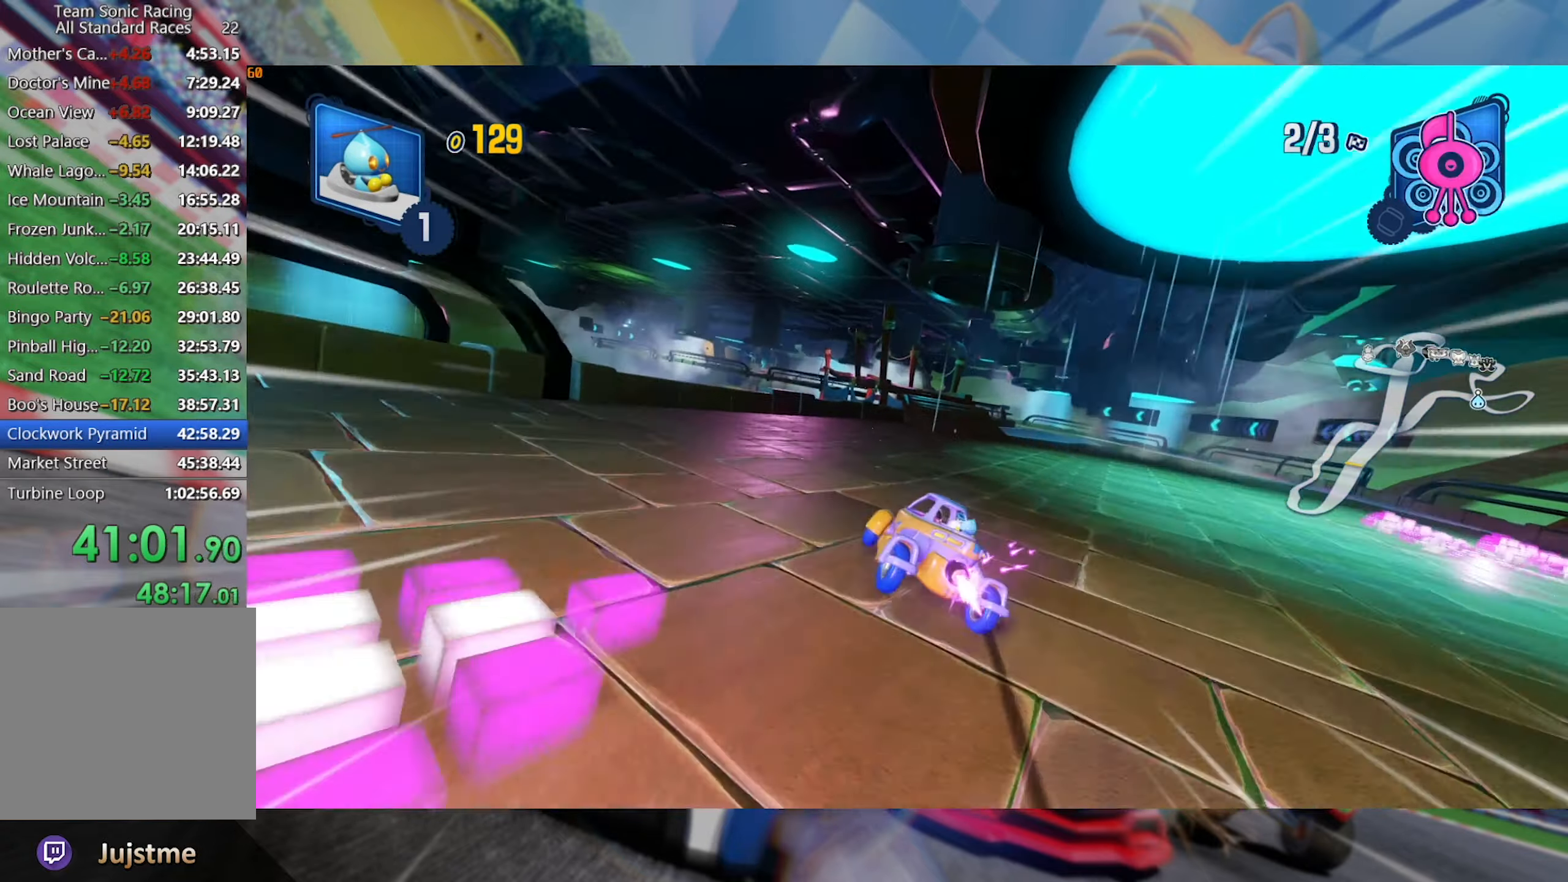
{"dt_ms": 500, "buttons": ["L2", "R2"], "left_stick": "center", "right_stick": "center", "events": [[133, "left_stick", "left"], [200, "L2", "down"], [417, "left_stick", "center"]]}
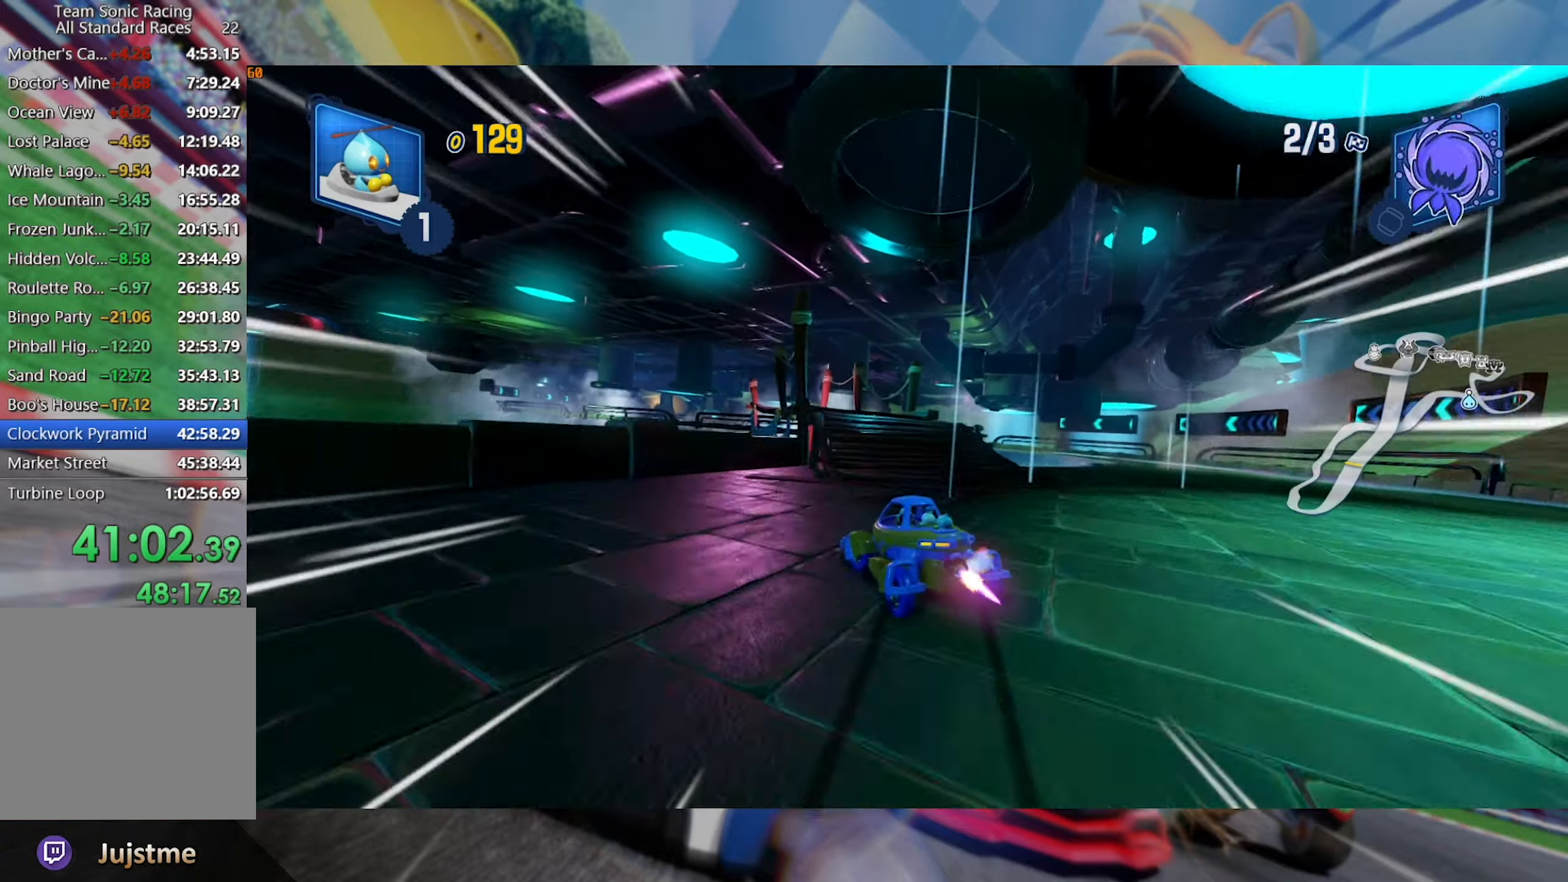
{"dt_ms": 500, "buttons": ["L2", "R2"], "left_stick": "center", "right_stick": "right", "events": [[50, "left_stick", "left"], [450, "right_stick", "right"], [500, "left_stick", "center"]]}
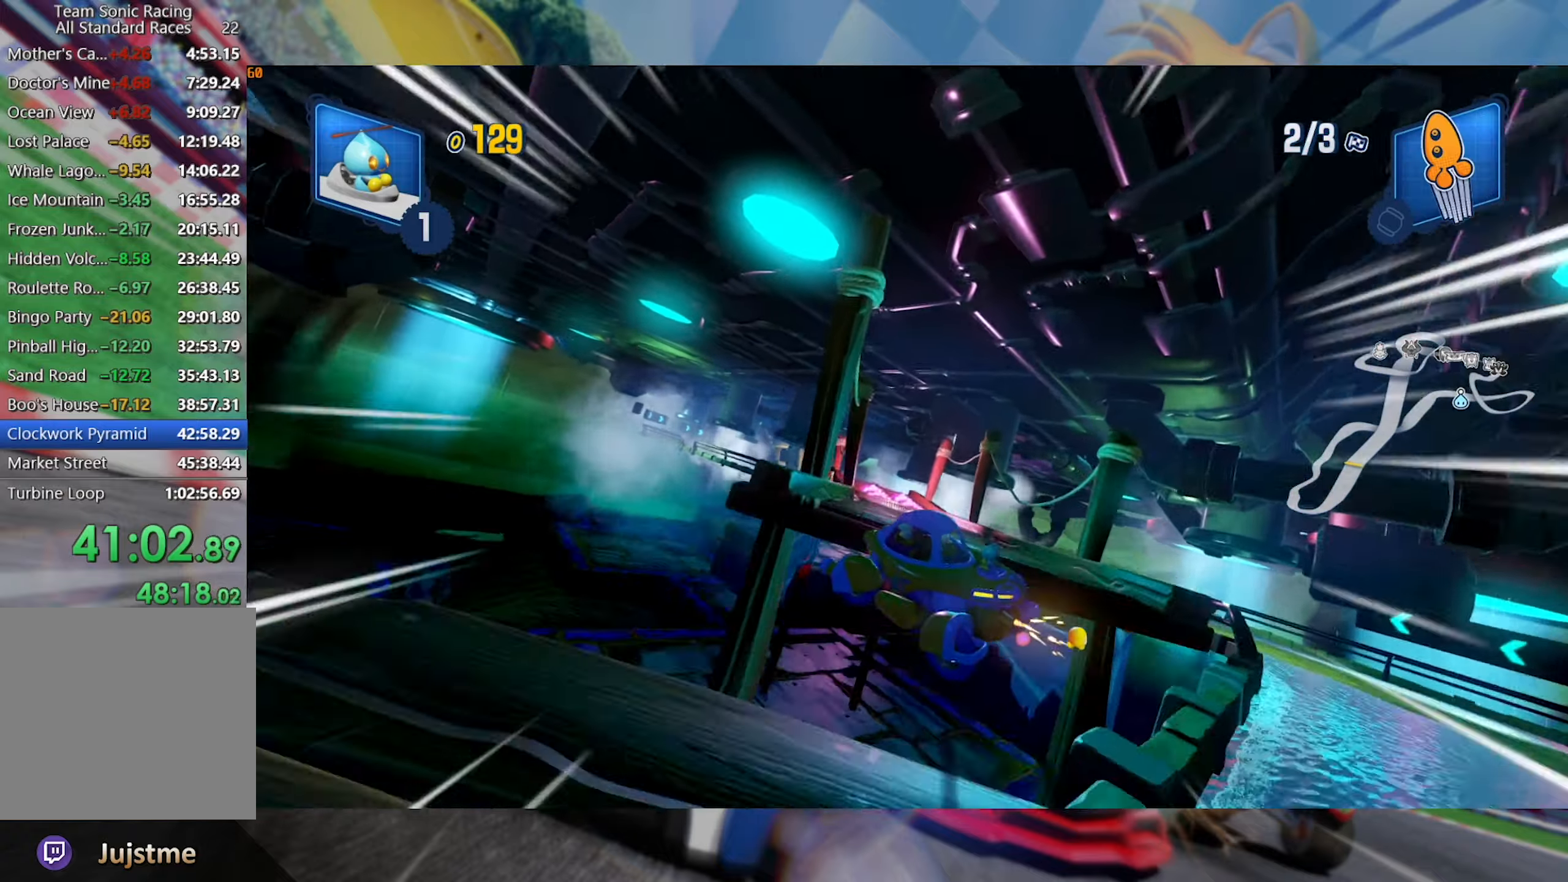
{"dt_ms": 500, "buttons": ["L2", "R2"], "left_stick": "center", "right_stick": "center", "events": [[33, "left_stick", "left"], [200, "right_stick", "center"], [267, "right_stick", "right"], [350, "left_stick", "center"], [467, "right_stick", "center"]]}
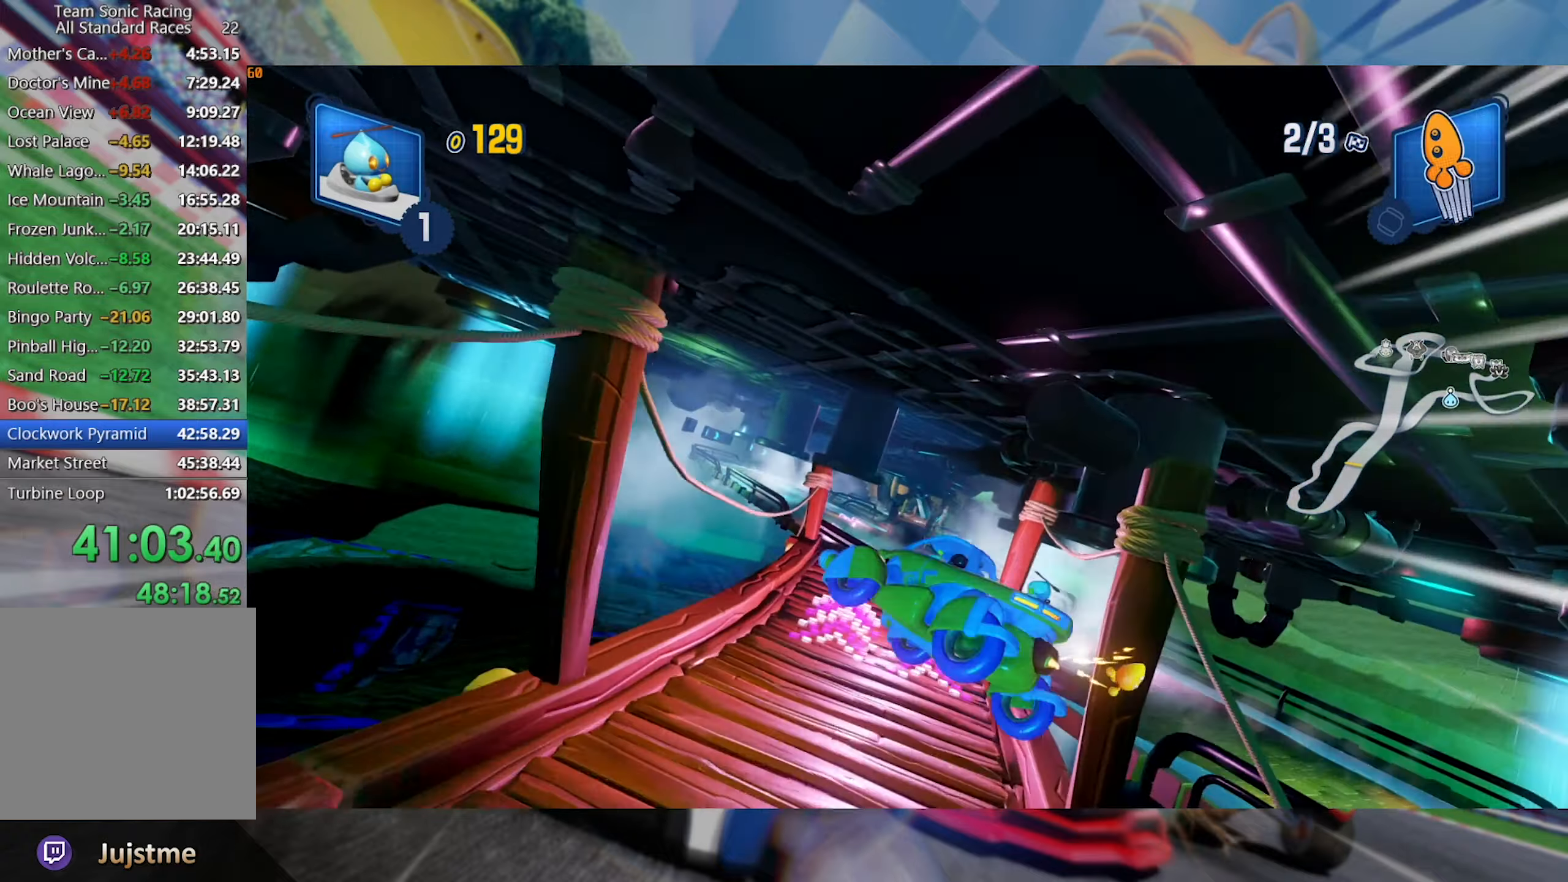
{"dt_ms": 500, "buttons": ["L2", "R2"], "left_stick": "center", "right_stick": "center", "events": [[117, "right_stick", "up"], [300, "right_stick", "center"]]}
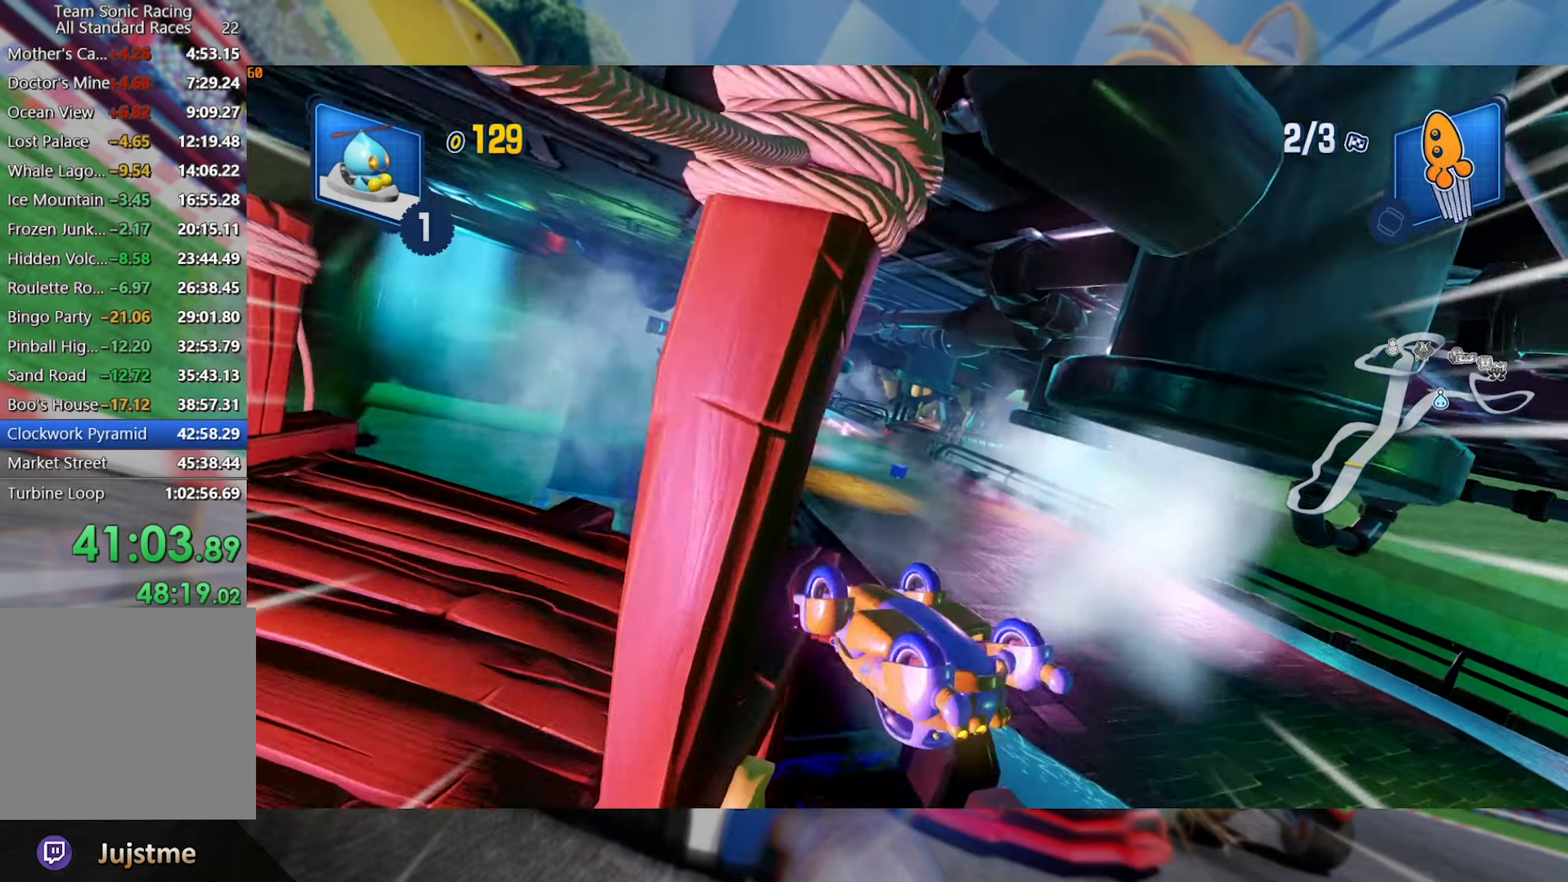
{"dt_ms": 500, "buttons": ["L2", "R2"], "left_stick": "center", "right_stick": "center", "events": []}
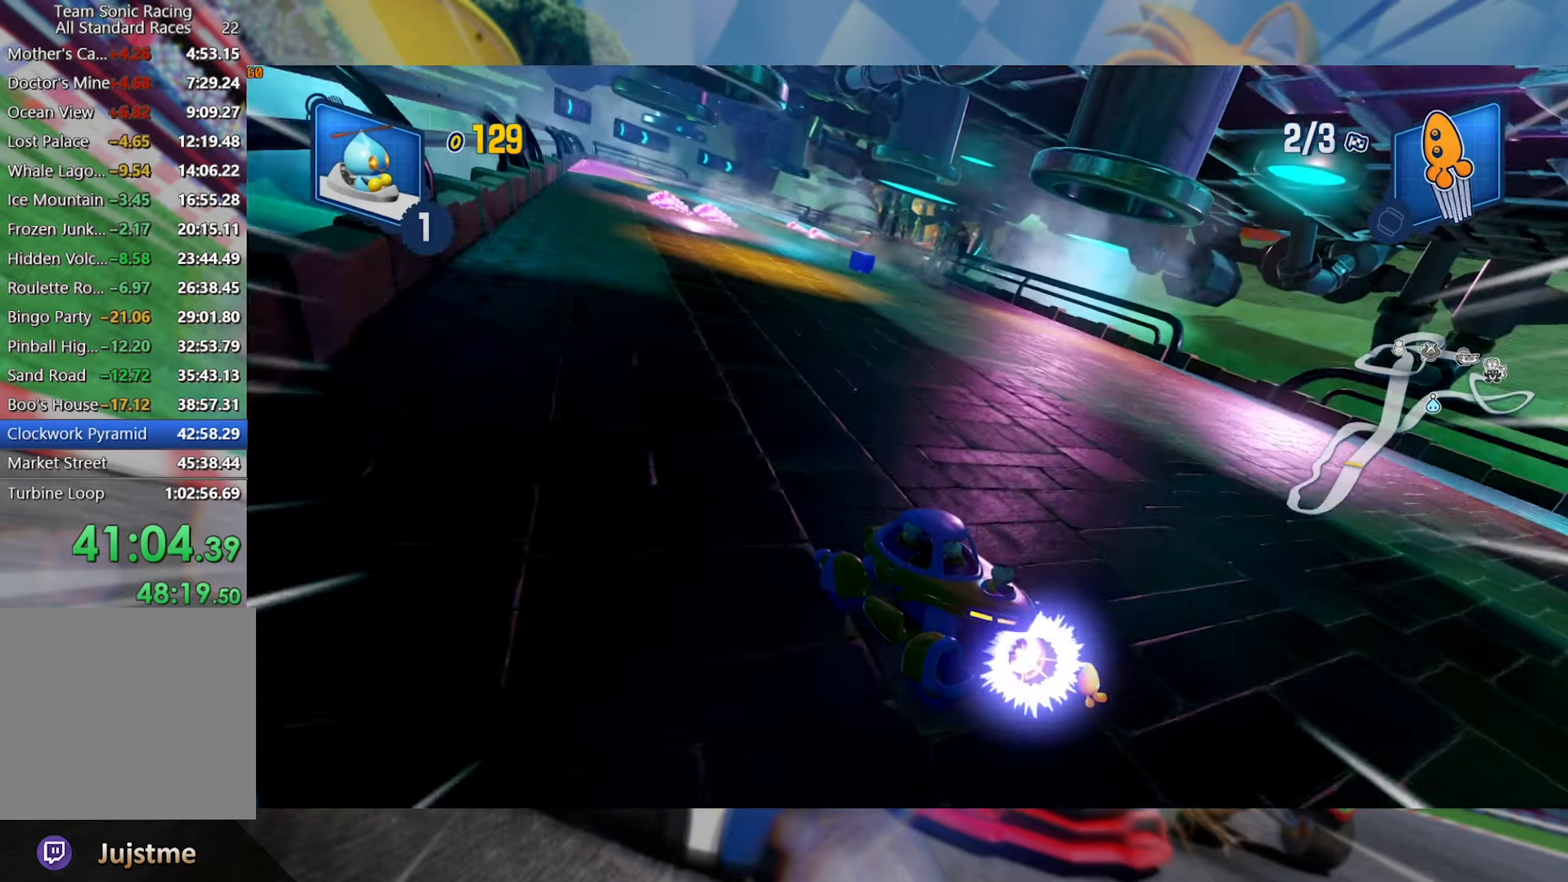
{"dt_ms": 500, "buttons": ["L2", "R2"], "left_stick": "center", "right_stick": "center", "events": [[167, "left_stick", "right"], [367, "left_stick", "center"]]}
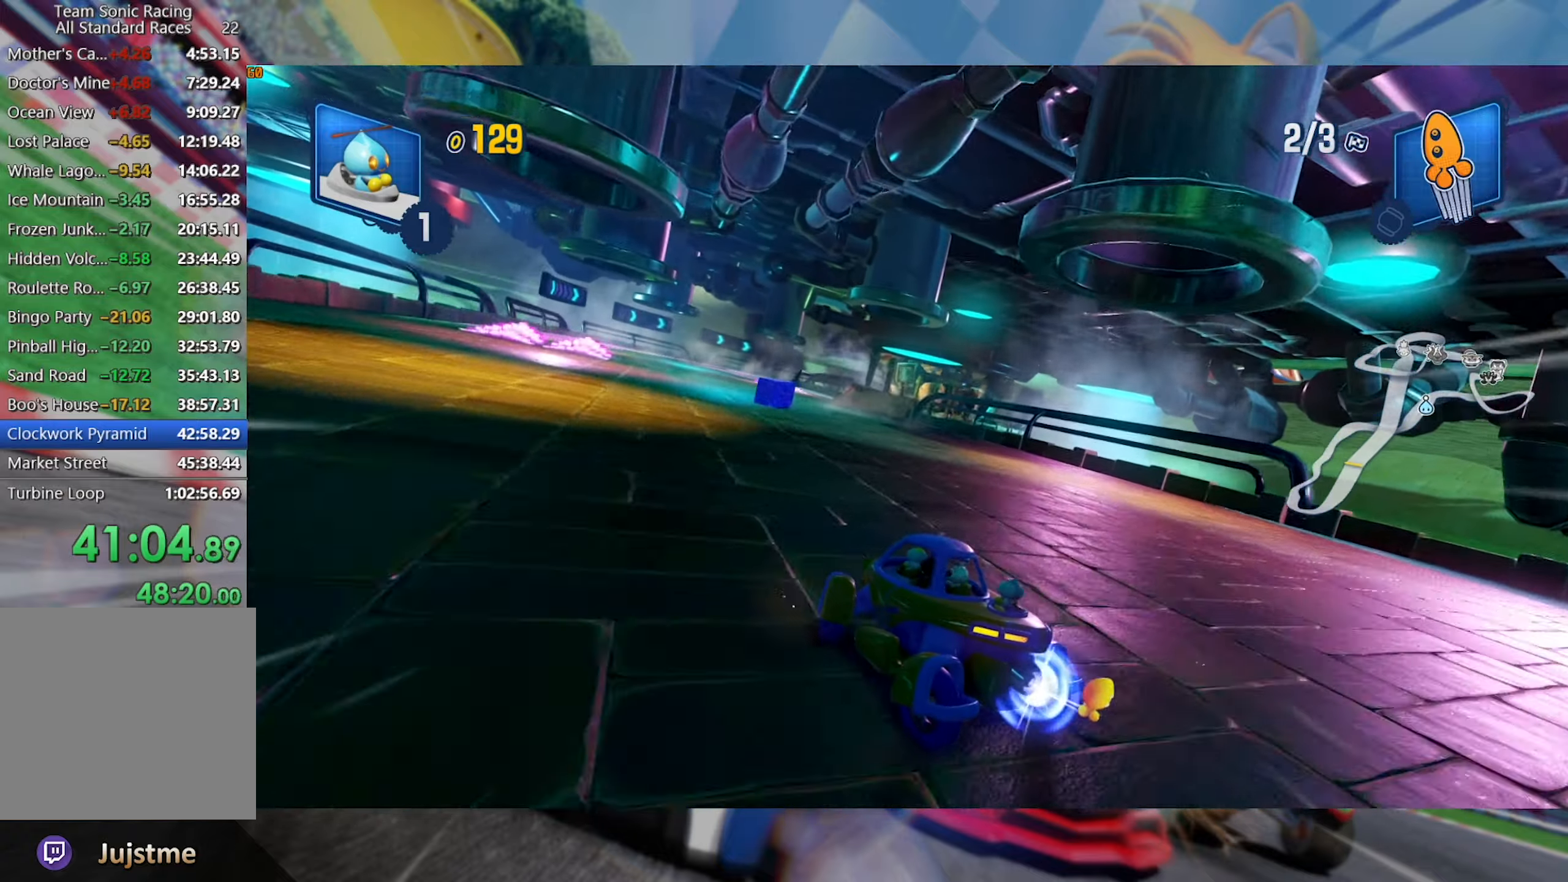
{"dt_ms": 500, "buttons": ["L2", "R2"], "left_stick": "left", "right_stick": "center", "events": [[150, "left_stick", "left"]]}
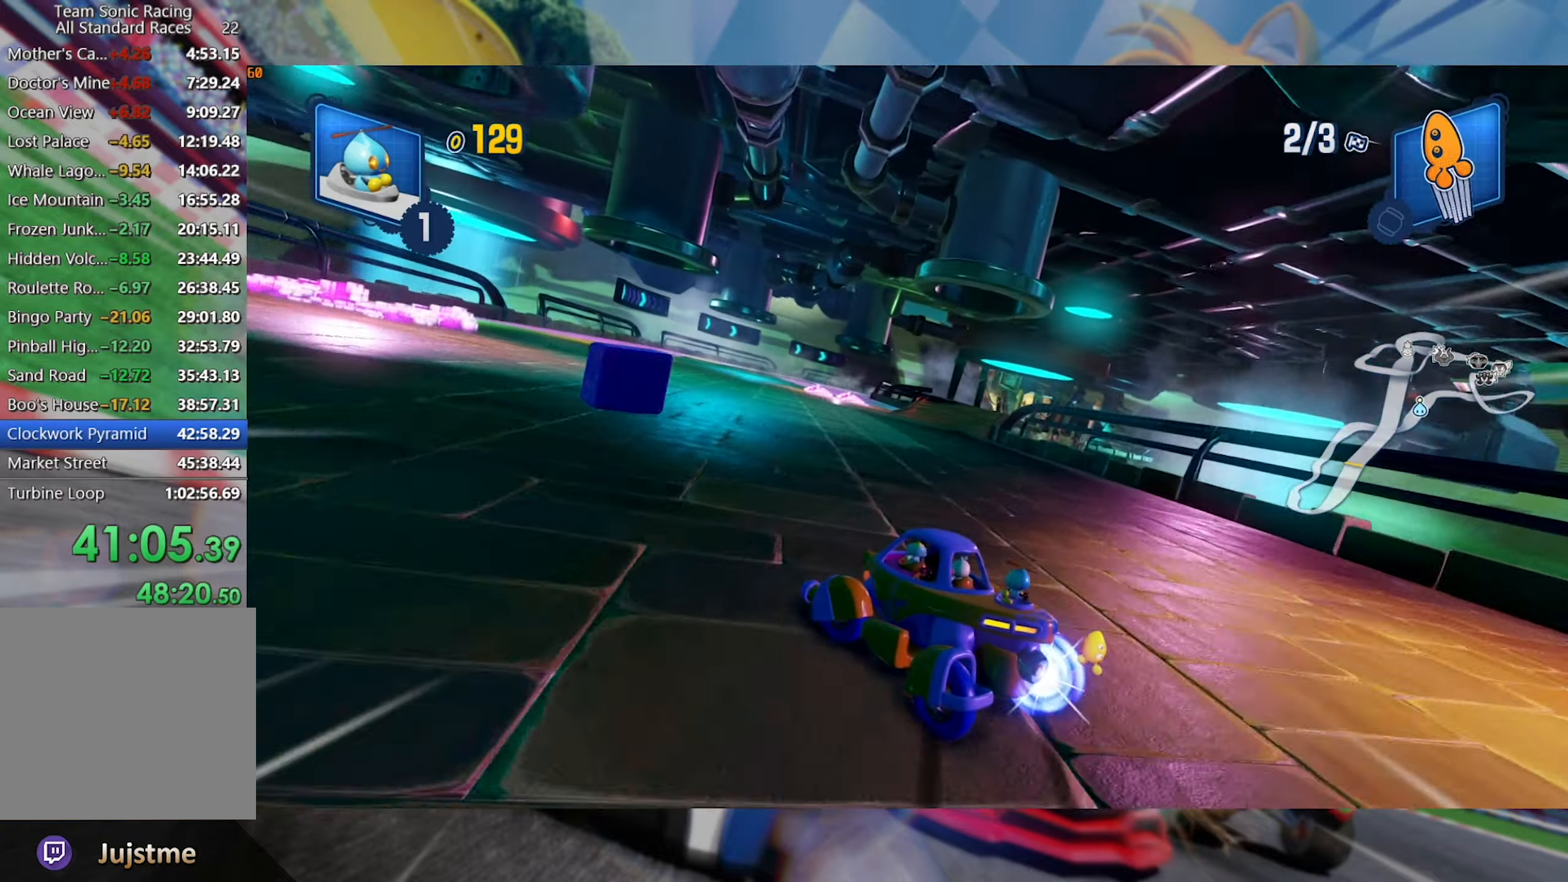
{"dt_ms": 500, "buttons": ["L2", "R2"], "left_stick": "right", "right_stick": "center", "events": [[33, "L2", "up"], [117, "left_stick", "right"], [150, "L2", "down"]]}
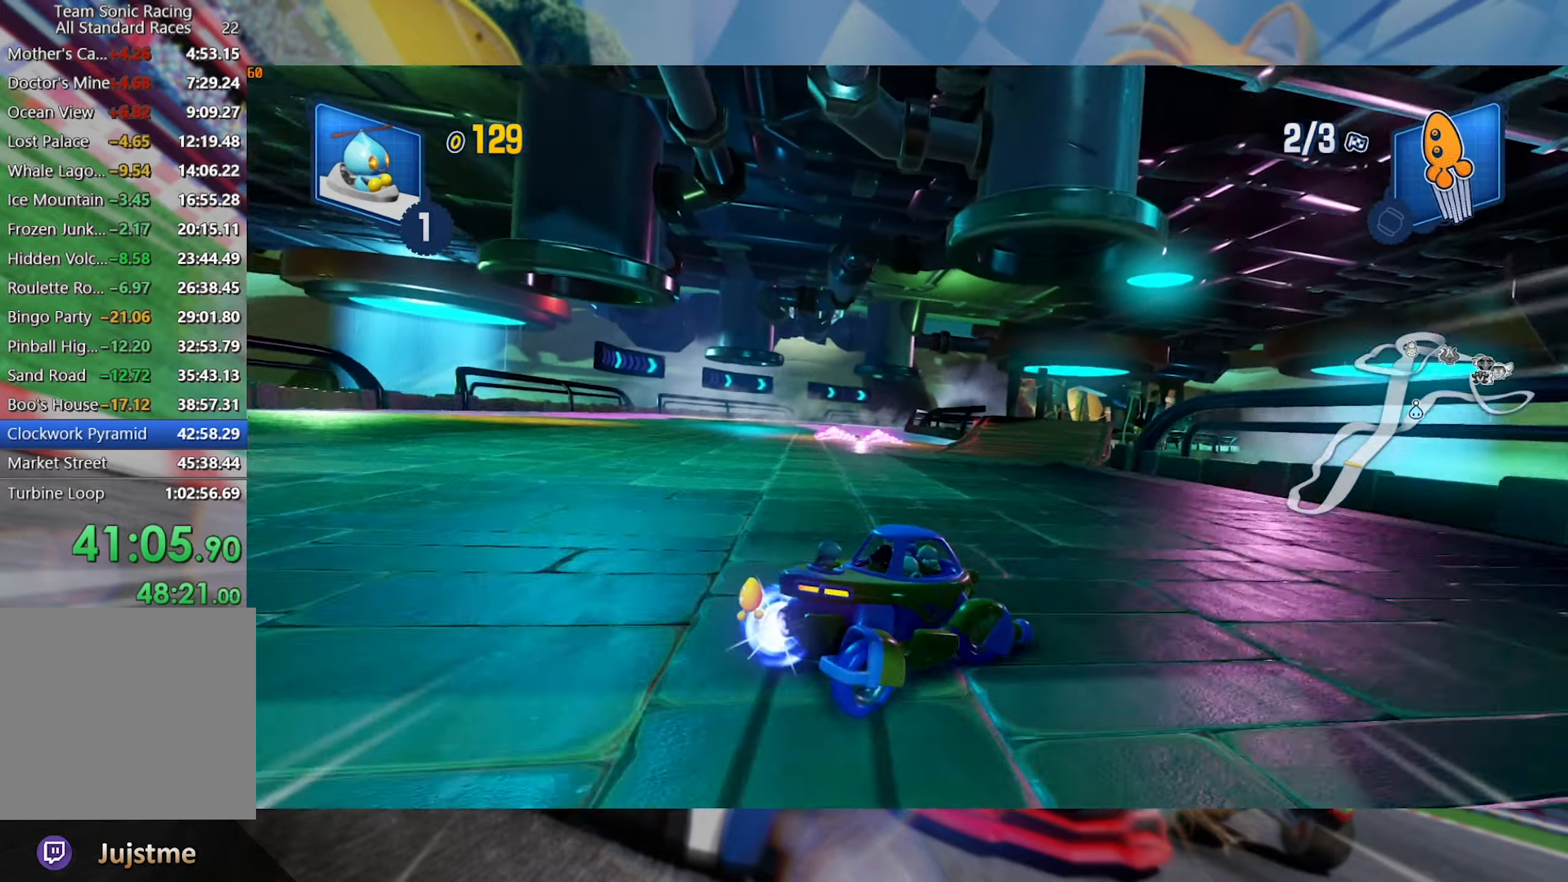
{"dt_ms": 500, "buttons": ["L2", "R2"], "left_stick": "right", "right_stick": "center", "events": [[150, "L2", "up"], [217, "left_stick", "center"], [417, "left_stick", "right"], [483, "L2", "down"]]}
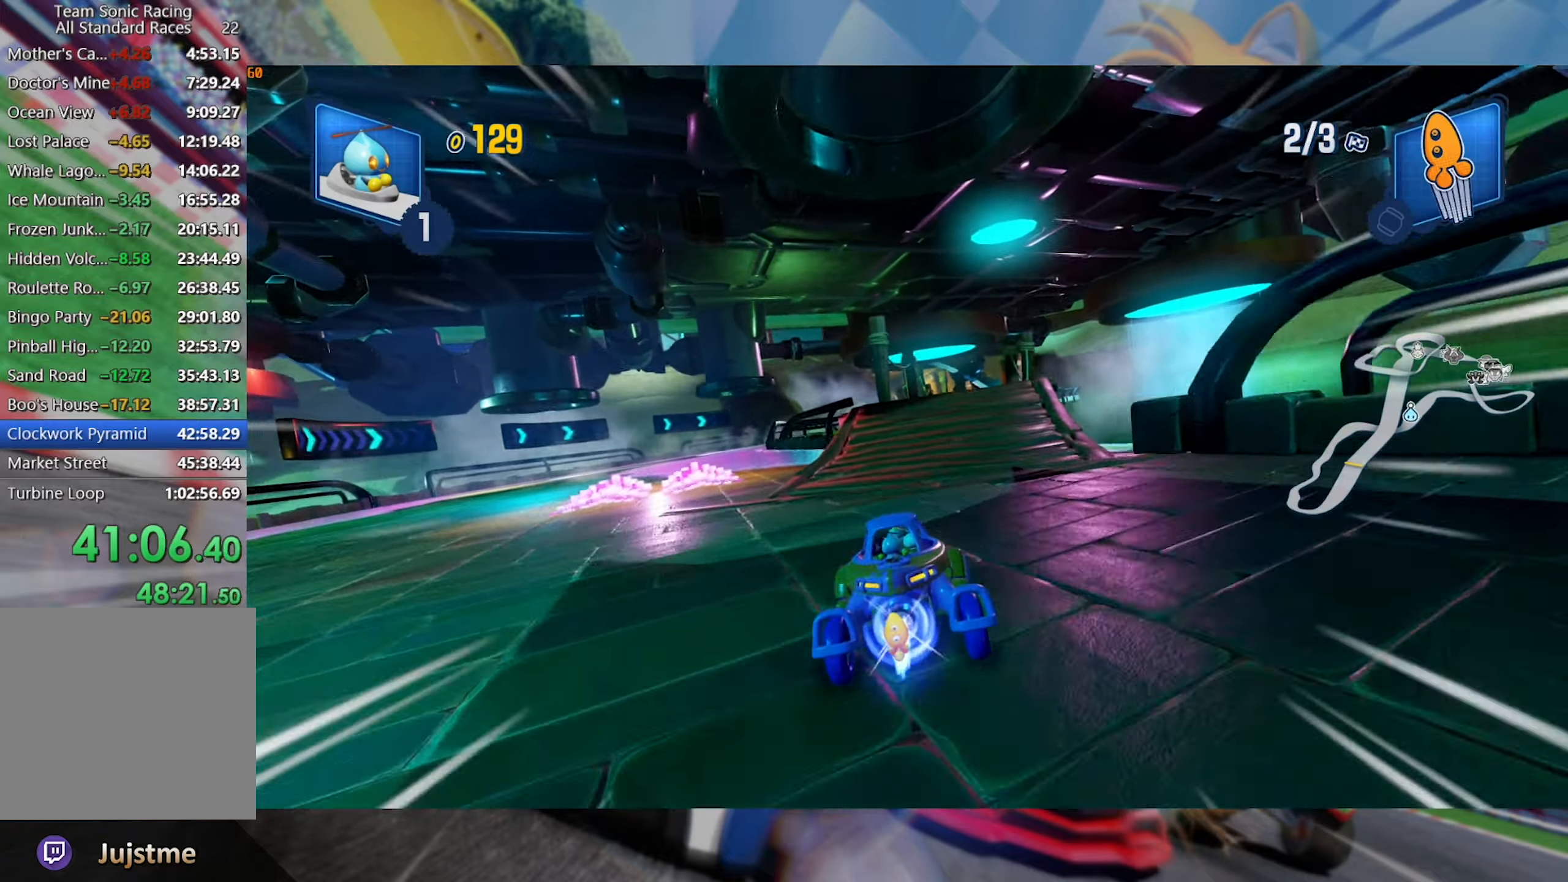
{"dt_ms": 500, "buttons": ["L2", "R2"], "left_stick": "center", "right_stick": "left", "events": [[433, "left_stick", "center"], [467, "right_stick", "left"]]}
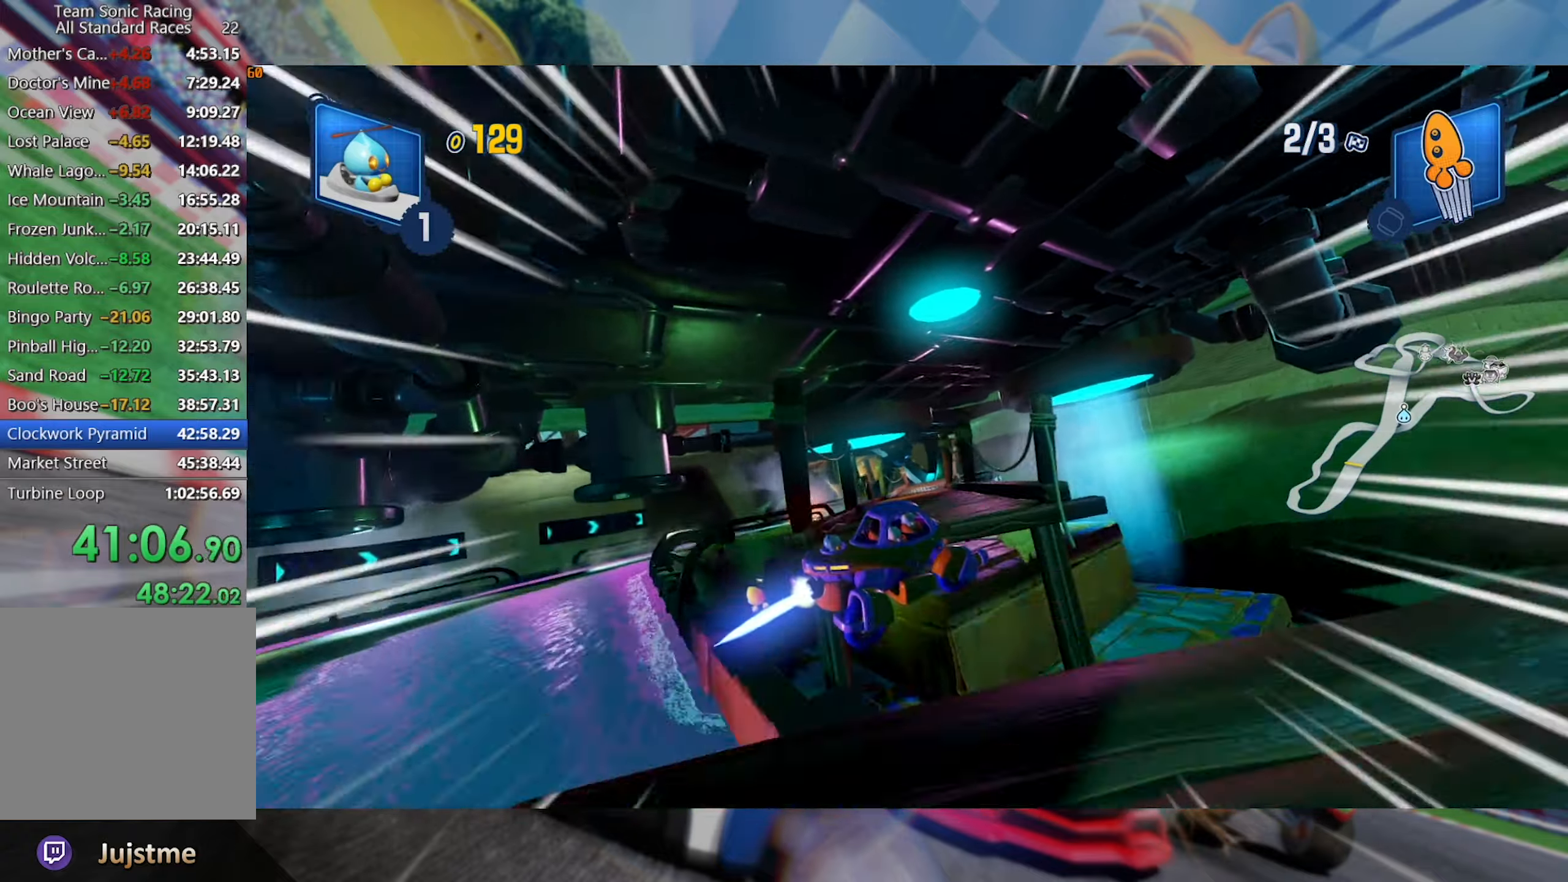
{"dt_ms": 500, "buttons": ["L2", "R2"], "left_stick": "center", "right_stick": "left", "events": [[233, "right_stick", "center"], [300, "right_stick", "left"]]}
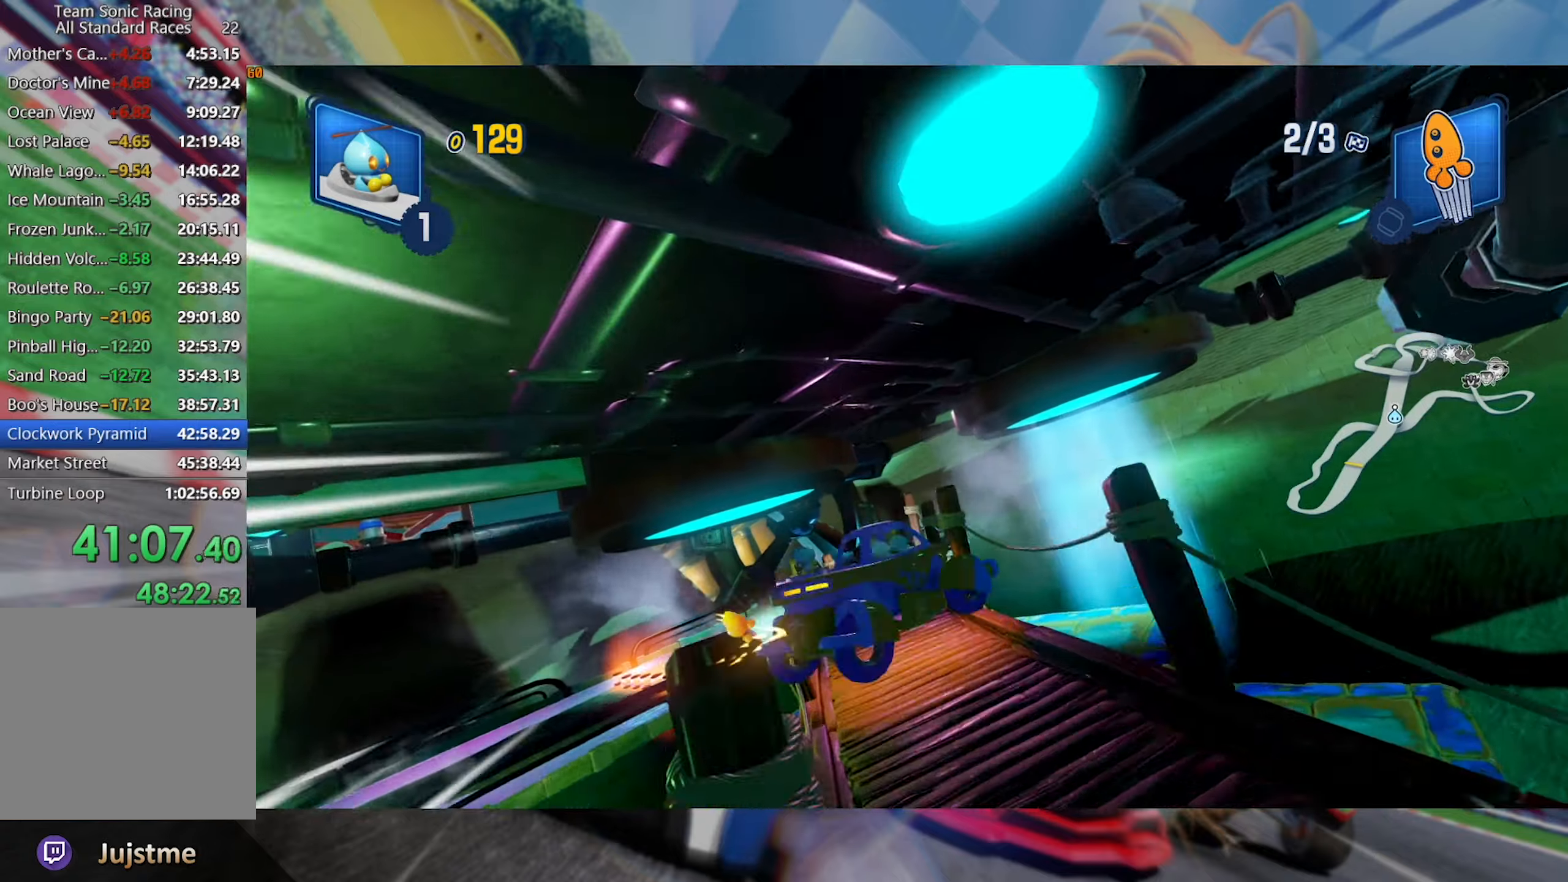
{"dt_ms": 500, "buttons": ["L2", "R2"], "left_stick": "center", "right_stick": "left", "events": [[17, "right_stick", "center"], [100, "right_stick", "left"], [317, "right_stick", "center"], [417, "right_stick", "left"]]}
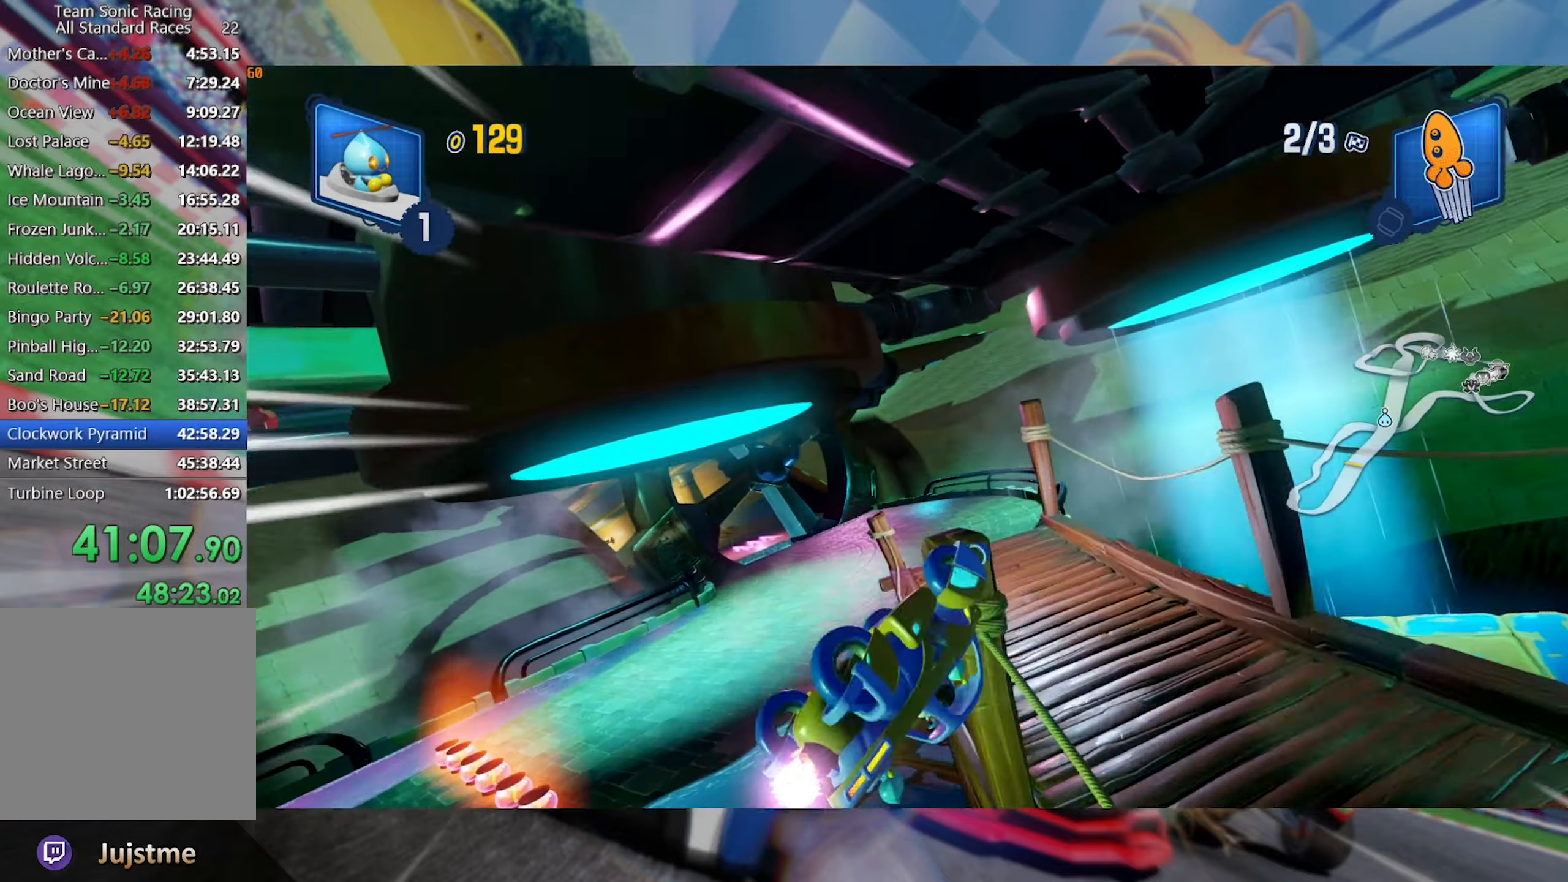
{"dt_ms": 500, "buttons": ["L2", "R2"], "left_stick": "center", "right_stick": "center", "events": [[67, "right_stick", "center"]]}
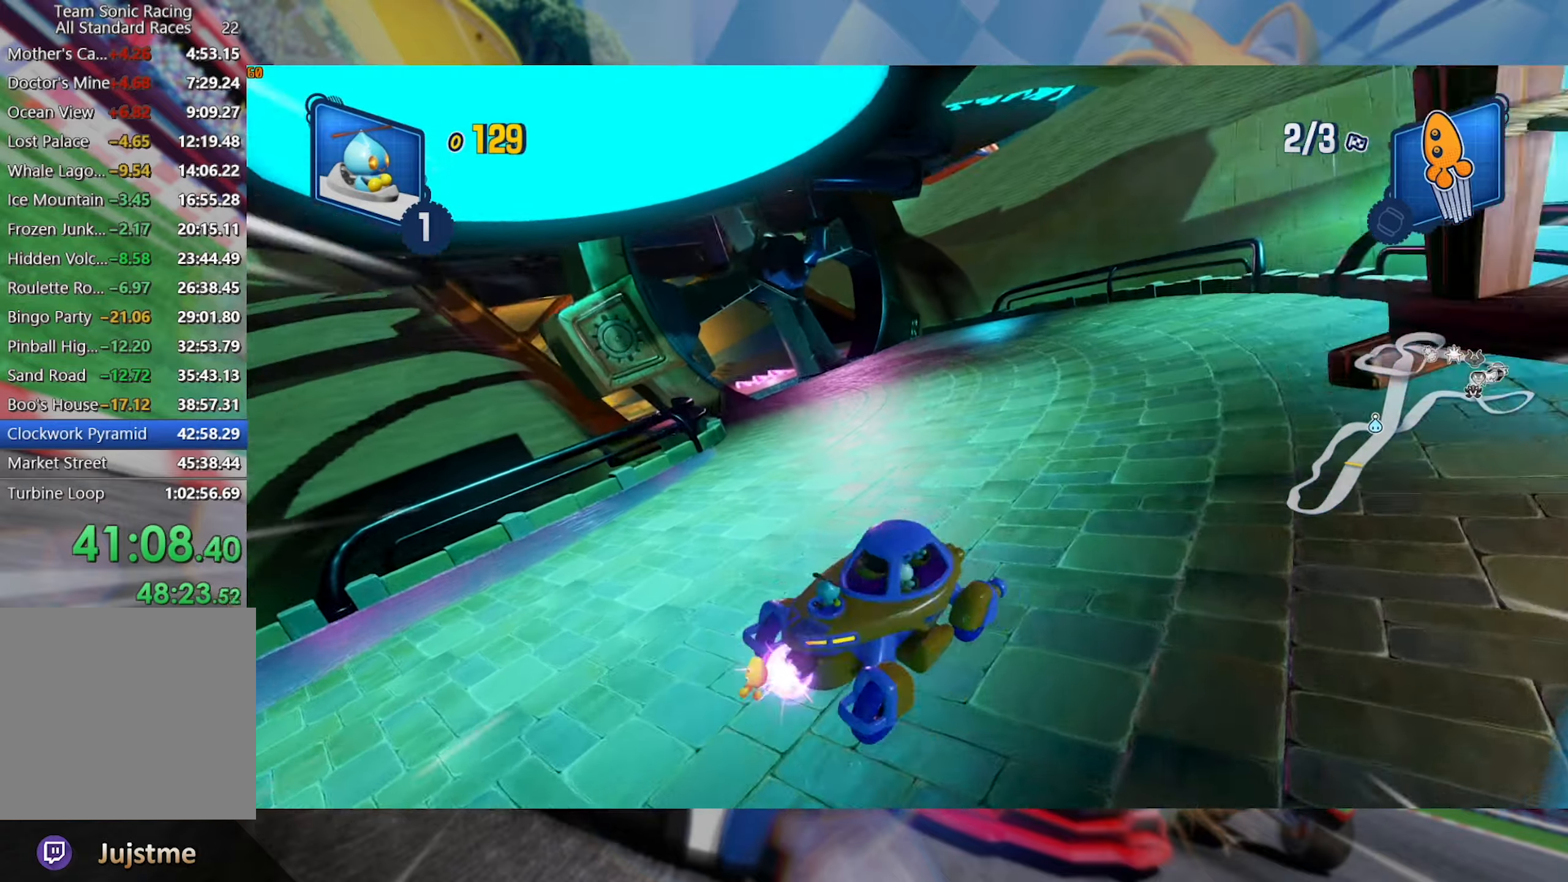
{"dt_ms": 500, "buttons": ["L2", "R2"], "left_stick": "right", "right_stick": "center", "events": [[300, "left_stick", "right"]]}
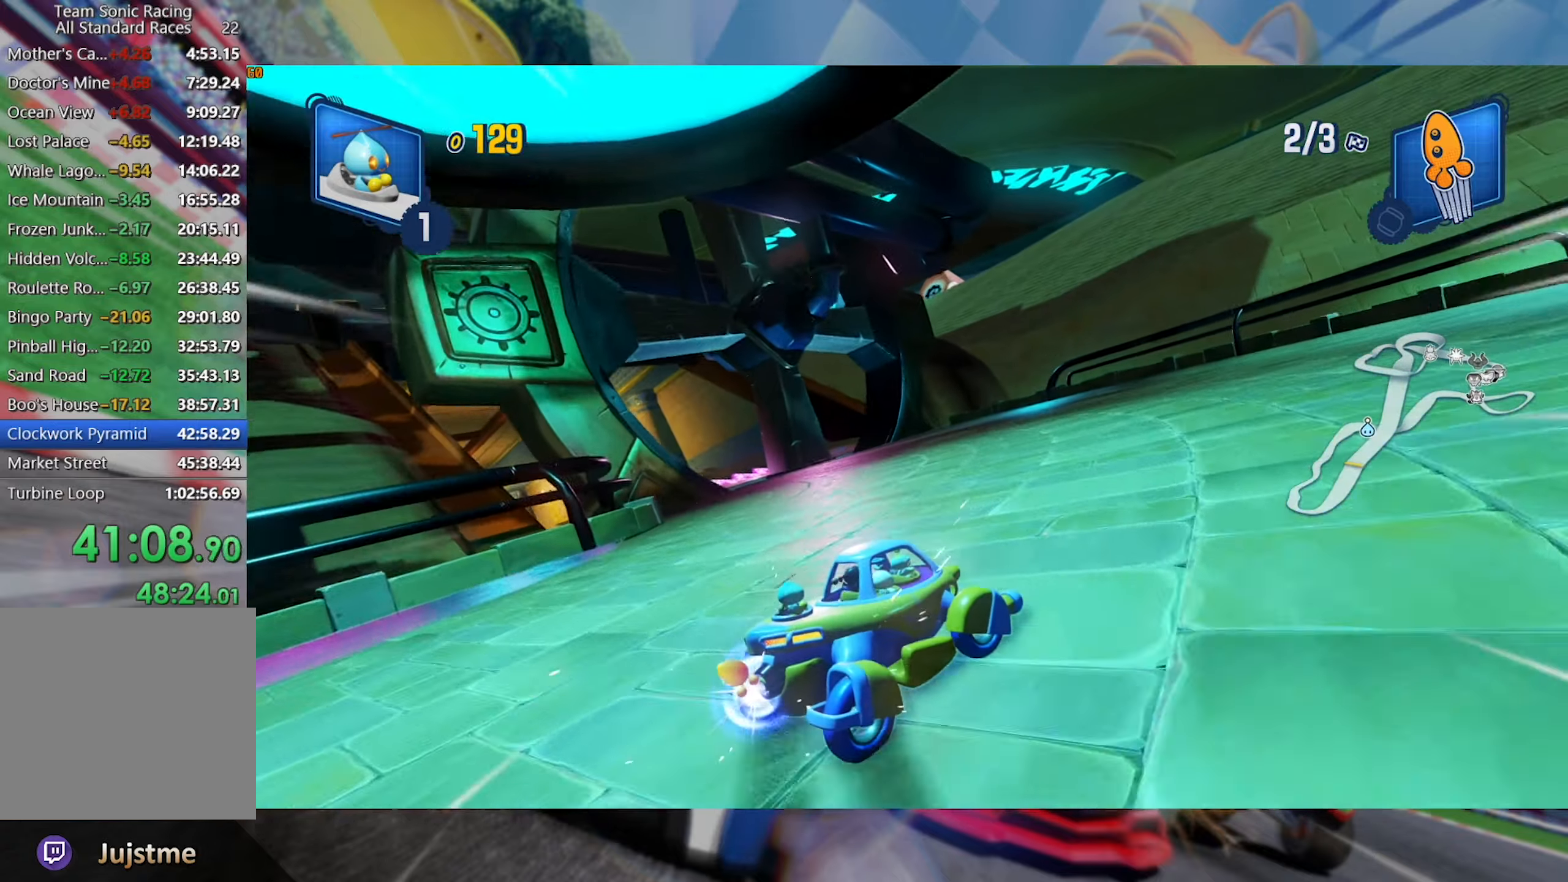
{"dt_ms": 500, "buttons": ["L2", "R2"], "left_stick": "left", "right_stick": "center", "events": [[17, "left_stick", "center"], [50, "L2", "up"], [234, "left_stick", "left"], [300, "L2", "down"]]}